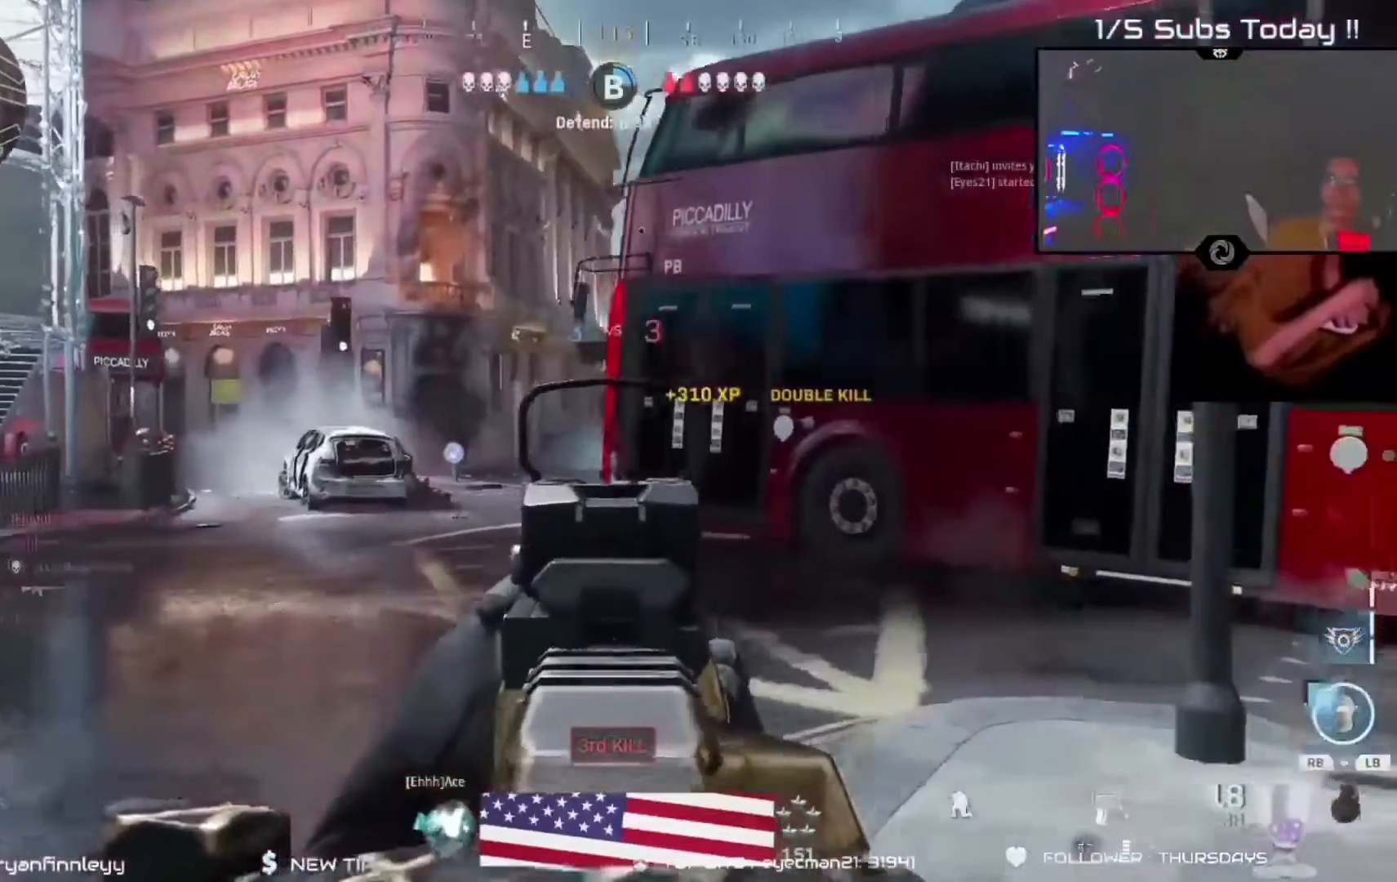
Gameplay with a controller (Xbox layout); each line is a JSON object with the inputs held at the frame after it (dt_ms = milliseconds from this image to that frame). "events" lists button and stick changes between this image and that frame as [ms after this image, input, new state], when the widget could be followed in between.
{"dt_ms": 500, "buttons": ["R2"], "left_stick": "center", "right_stick": "right", "events": [[33, "B", "up"], [367, "left_stick", "center"], [383, "right_stick", "right"]]}
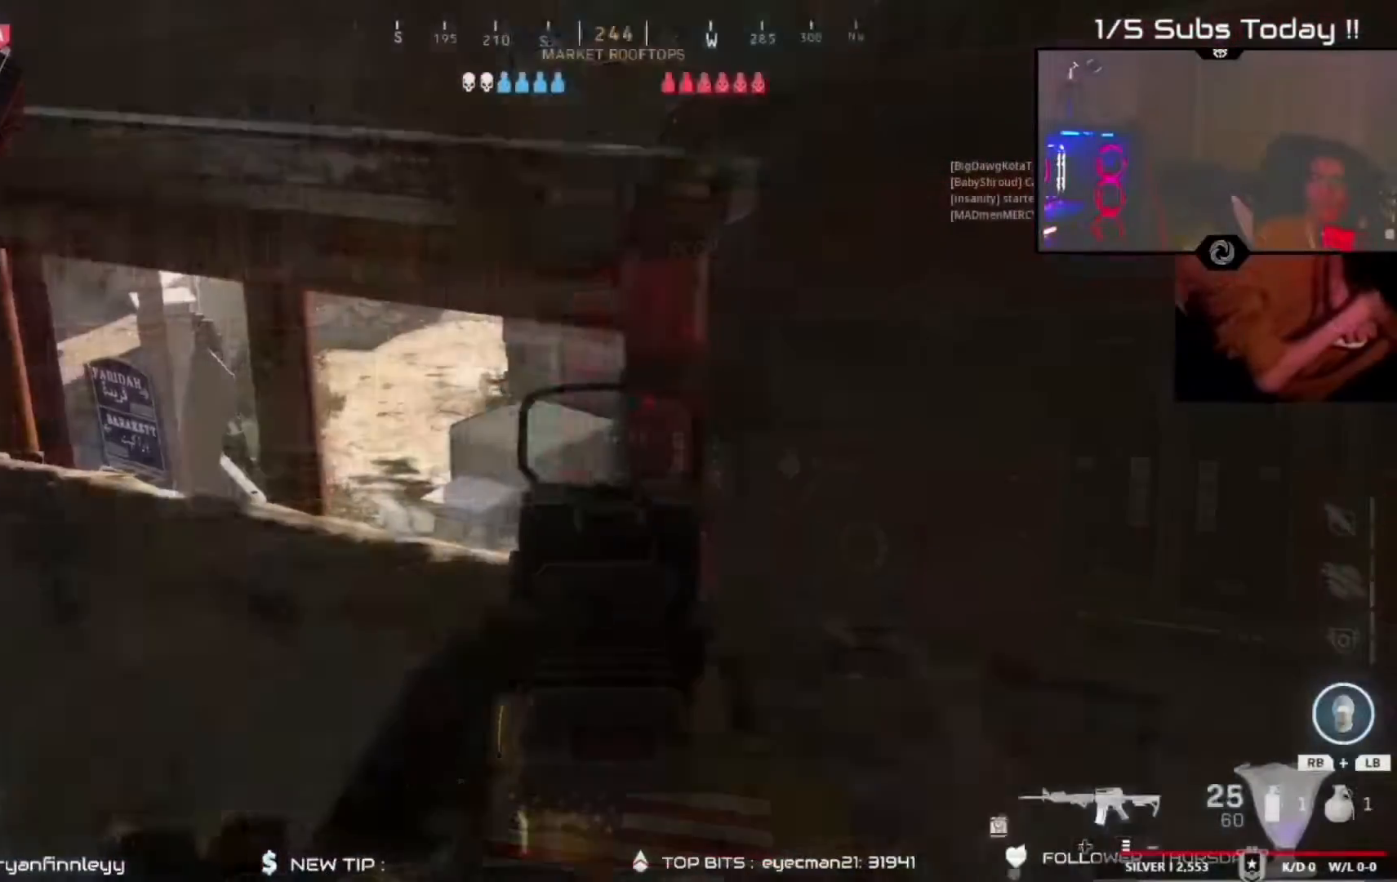
{"dt_ms": 500, "buttons": ["L2", "R2"], "left_stick": "center", "right_stick": "center", "events": [[50, "right_stick", "center"], [117, "L2", "down"], [117, "left_stick", "left"], [250, "left_stick", "center"]]}
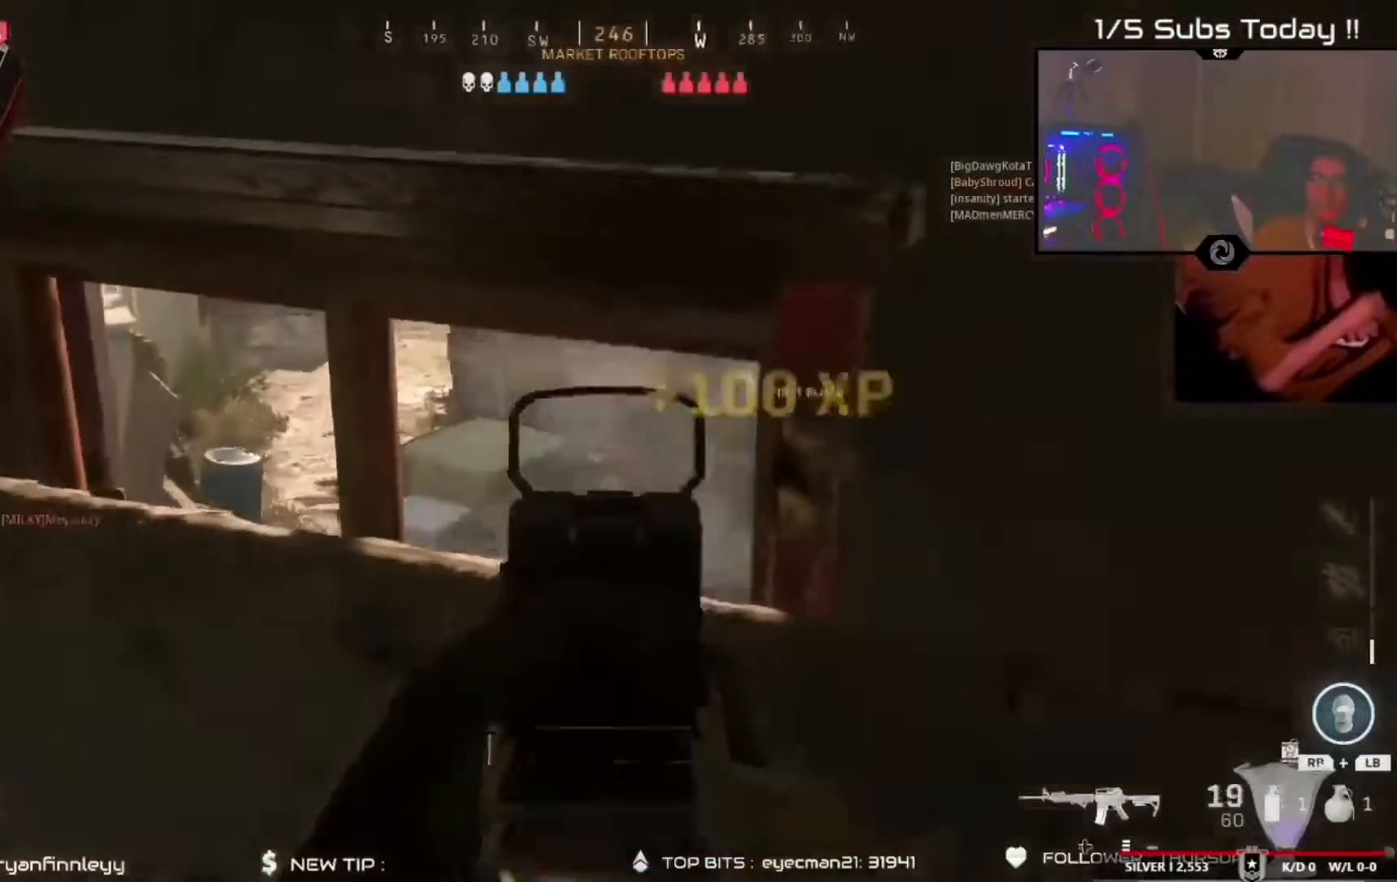
{"dt_ms": 500, "buttons": [], "left_stick": "left", "right_stick": "left", "events": [[50, "right_stick", "down-left"], [150, "right_stick", "center"], [217, "right_stick", "down-right"], [250, "L2", "up"], [317, "R2", "up"], [450, "left_stick", "left"], [483, "right_stick", "left"]]}
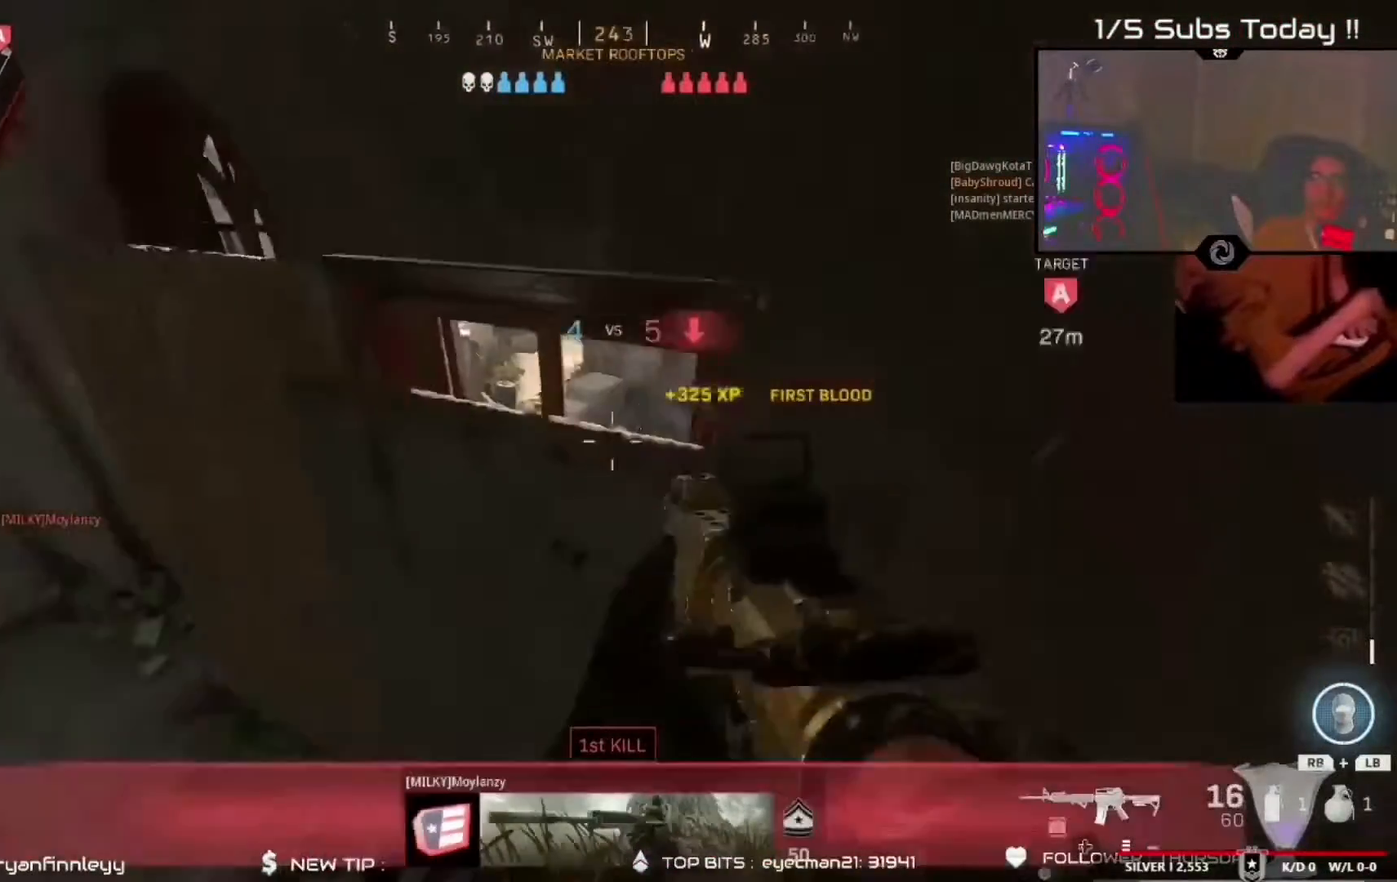
{"dt_ms": 1000, "buttons": [], "left_stick": "down-right", "right_stick": "up-right"}
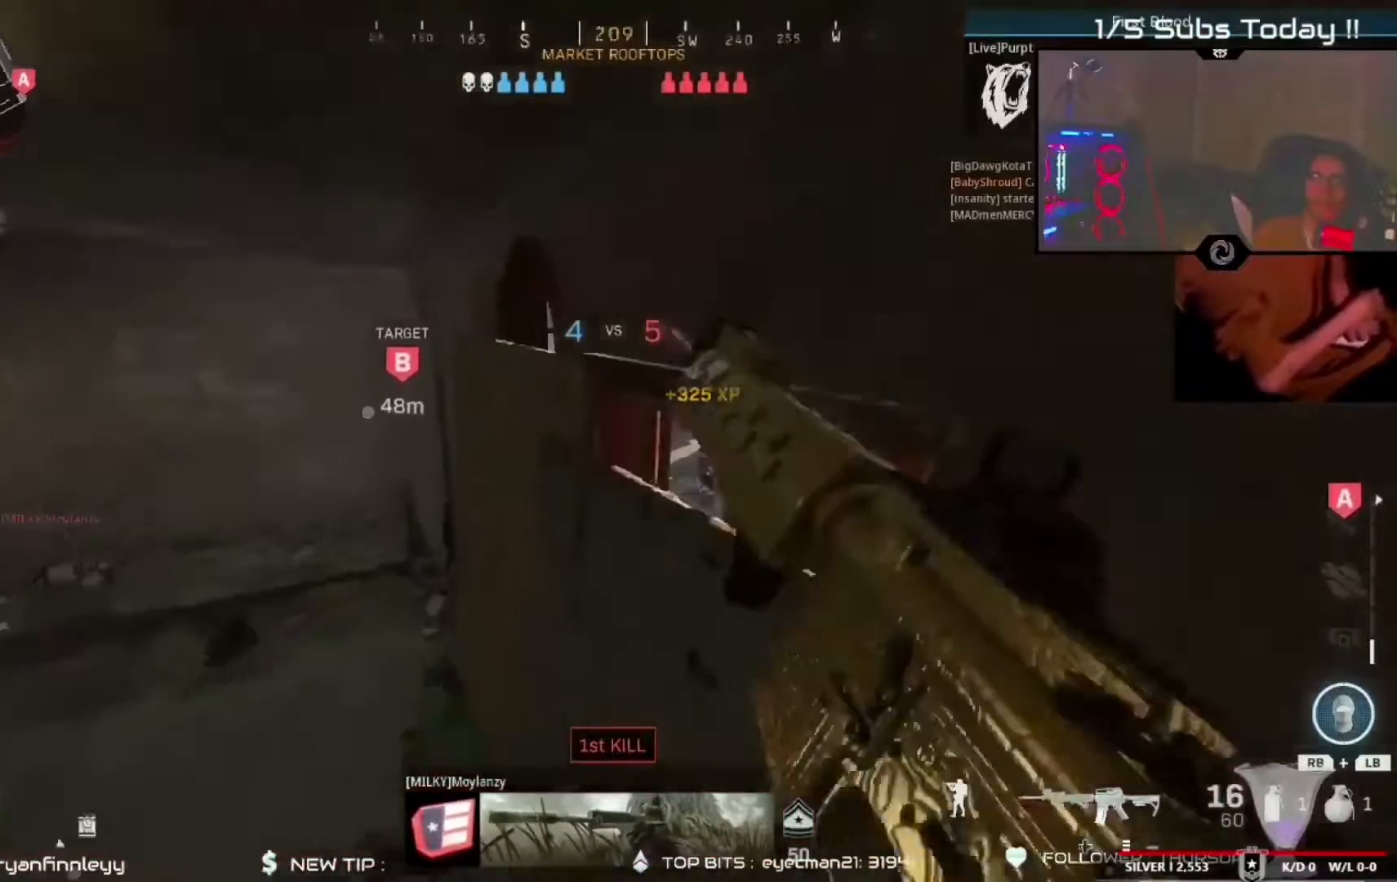
{"dt_ms": 500, "buttons": ["B"], "left_stick": "center", "right_stick": "center", "events": [[117, "left_stick", "center"], [117, "right_stick", "center"], [450, "B", "down"]]}
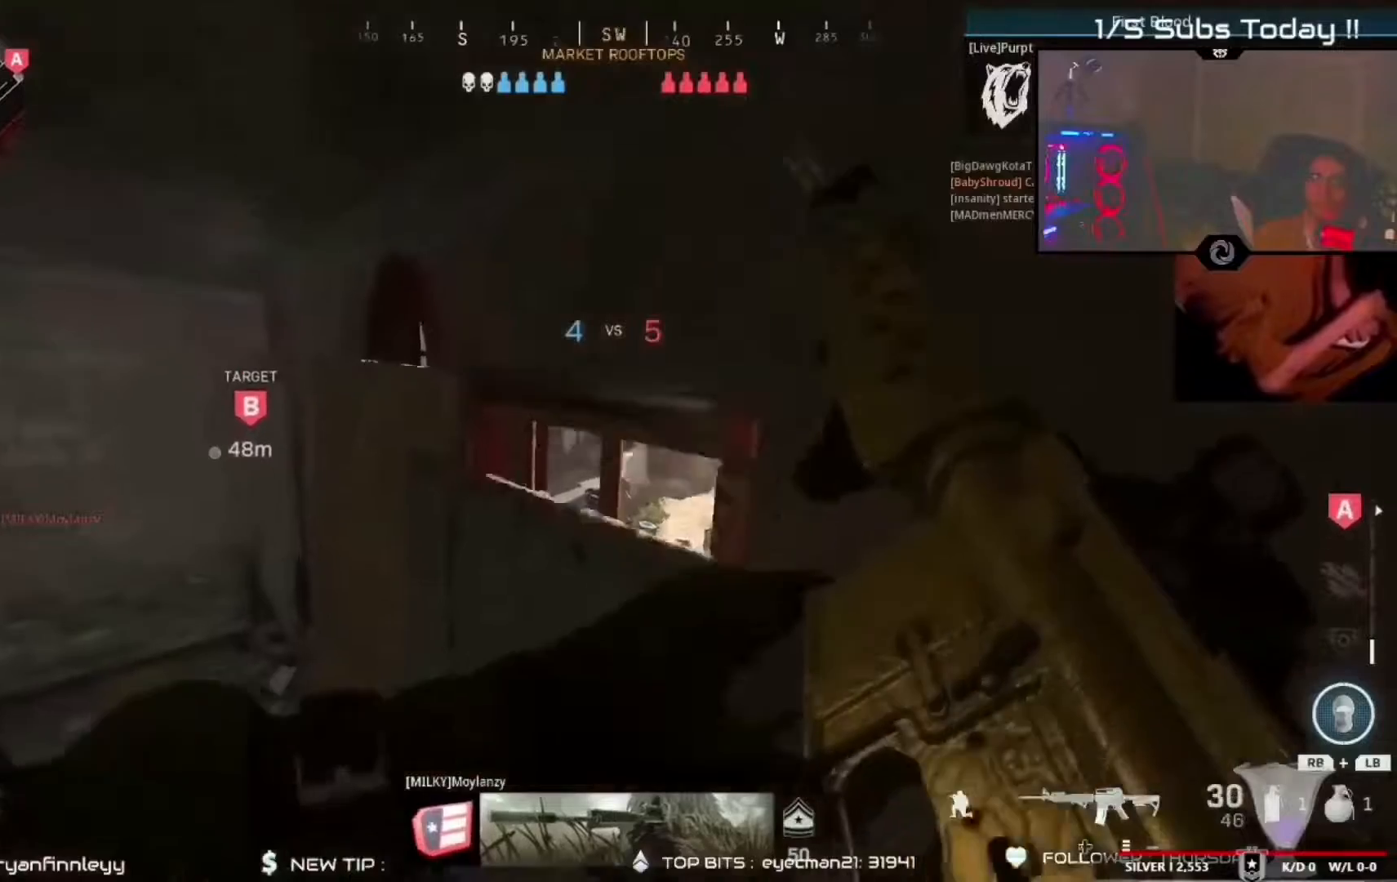
{"dt_ms": 500, "buttons": ["R2"], "left_stick": "down", "right_stick": "center", "events": [[17, "B", "up"], [83, "R2", "down"], [183, "right_stick", "up-right"], [250, "right_stick", "center"], [350, "B", "down"], [383, "B", "up"], [383, "right_stick", "down-right"], [417, "left_stick", "down"], [483, "right_stick", "center"]]}
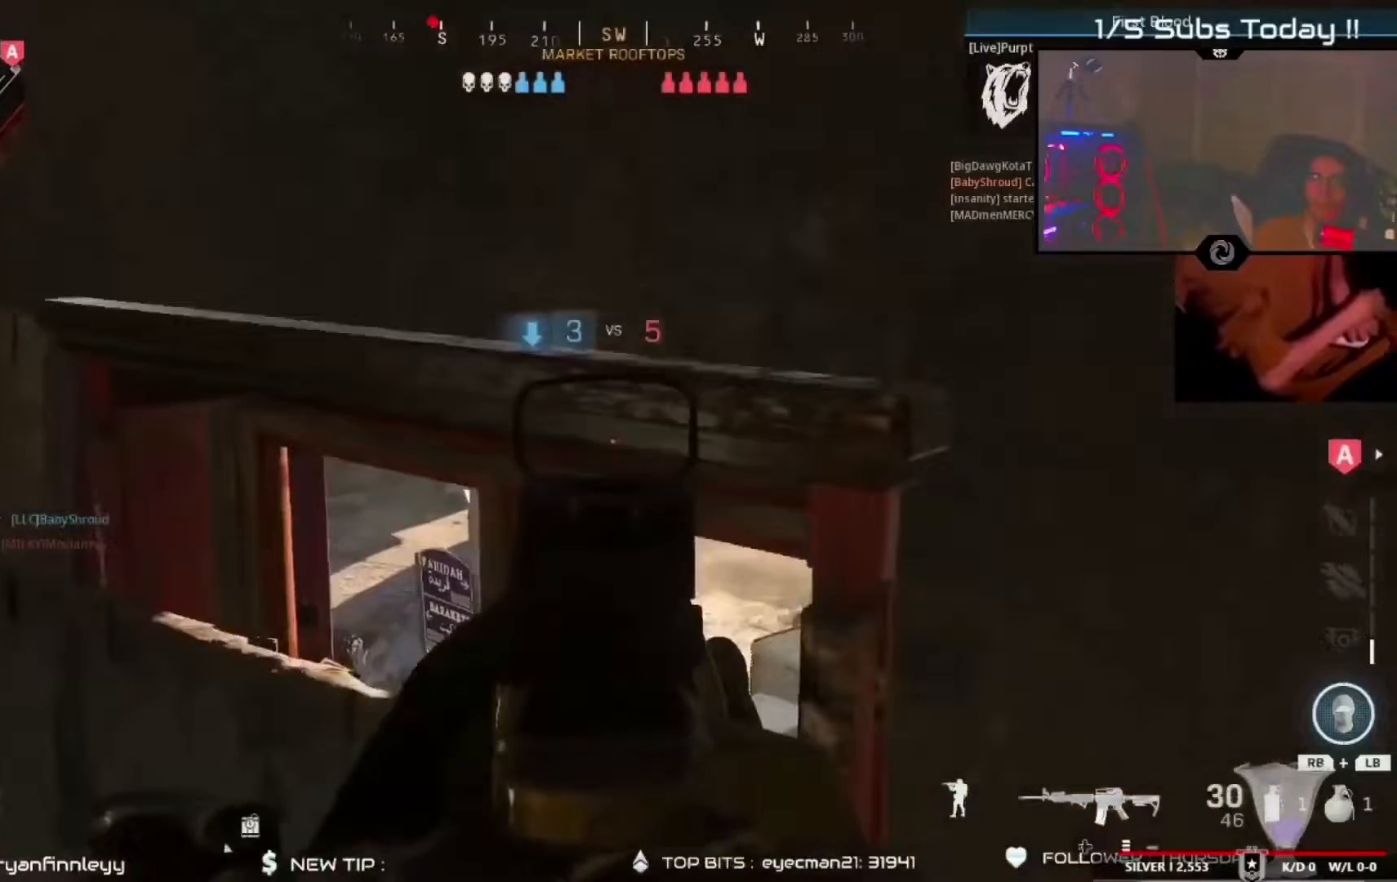
{"dt_ms": 500, "buttons": ["R2"], "left_stick": "down", "right_stick": "center", "events": [[17, "left_stick", "center"], [83, "left_stick", "down"], [117, "right_stick", "down"], [183, "left_stick", "center"], [250, "right_stick", "center"], [350, "left_stick", "down"]]}
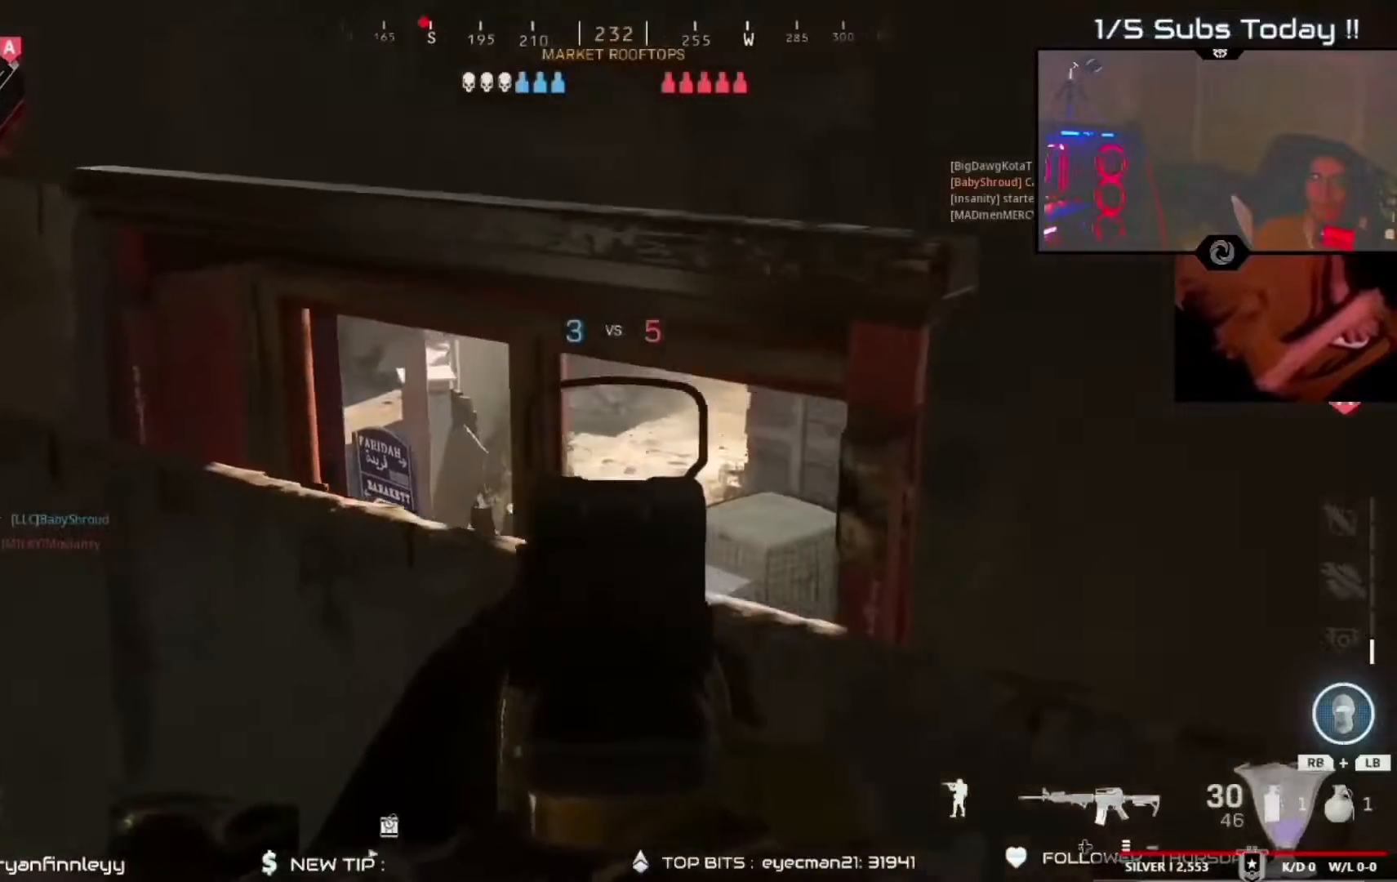
{"dt_ms": 500, "buttons": ["R2"], "left_stick": "center", "right_stick": "center", "events": [[50, "right_stick", "up-right"], [83, "left_stick", "center"], [183, "right_stick", "center"], [250, "left_stick", "left"], [350, "left_stick", "center"]]}
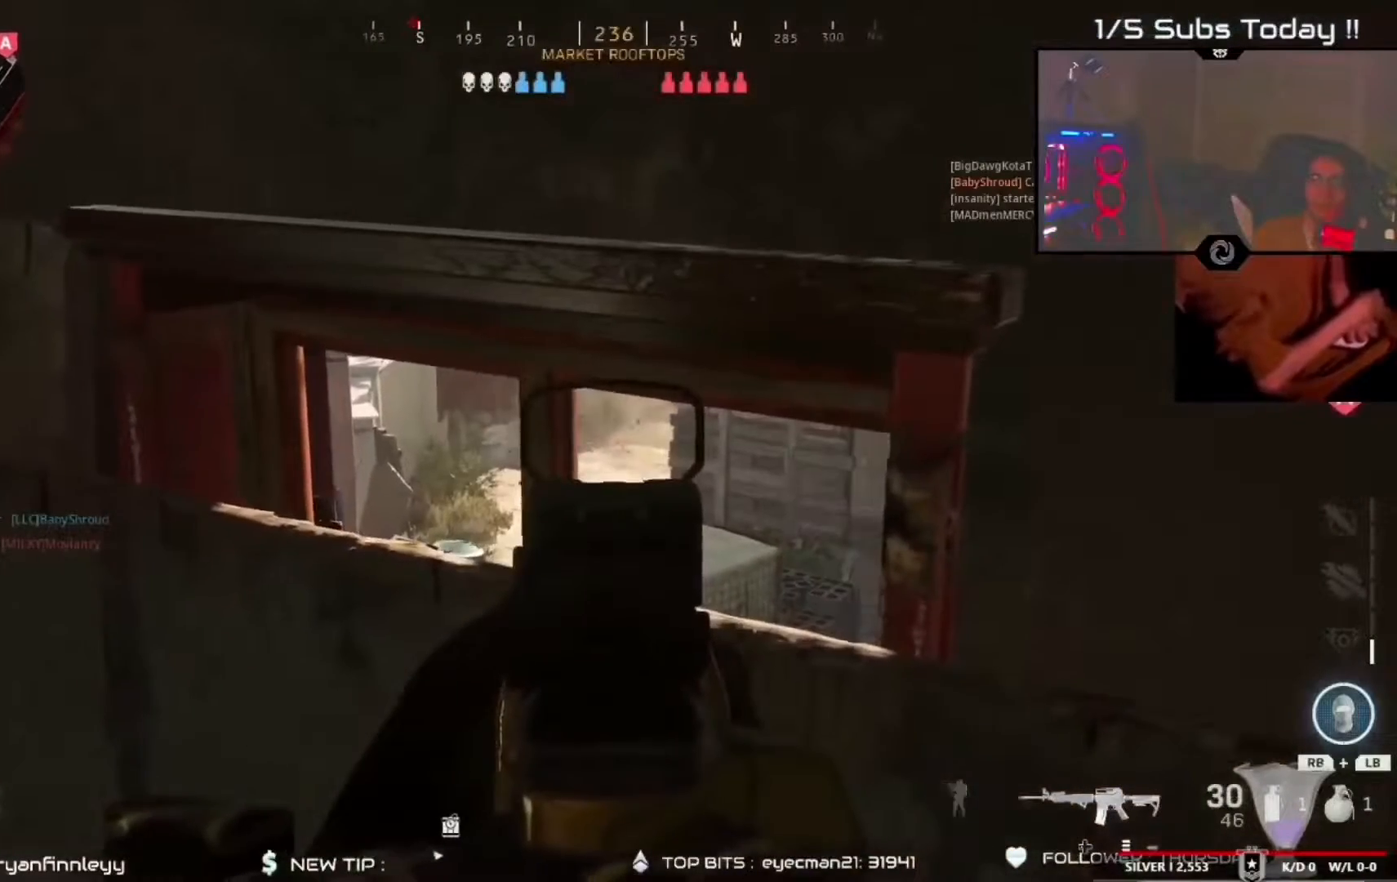
{"dt_ms": 500, "buttons": ["R2"], "left_stick": "down", "right_stick": "center", "events": [[383, "left_stick", "down"]]}
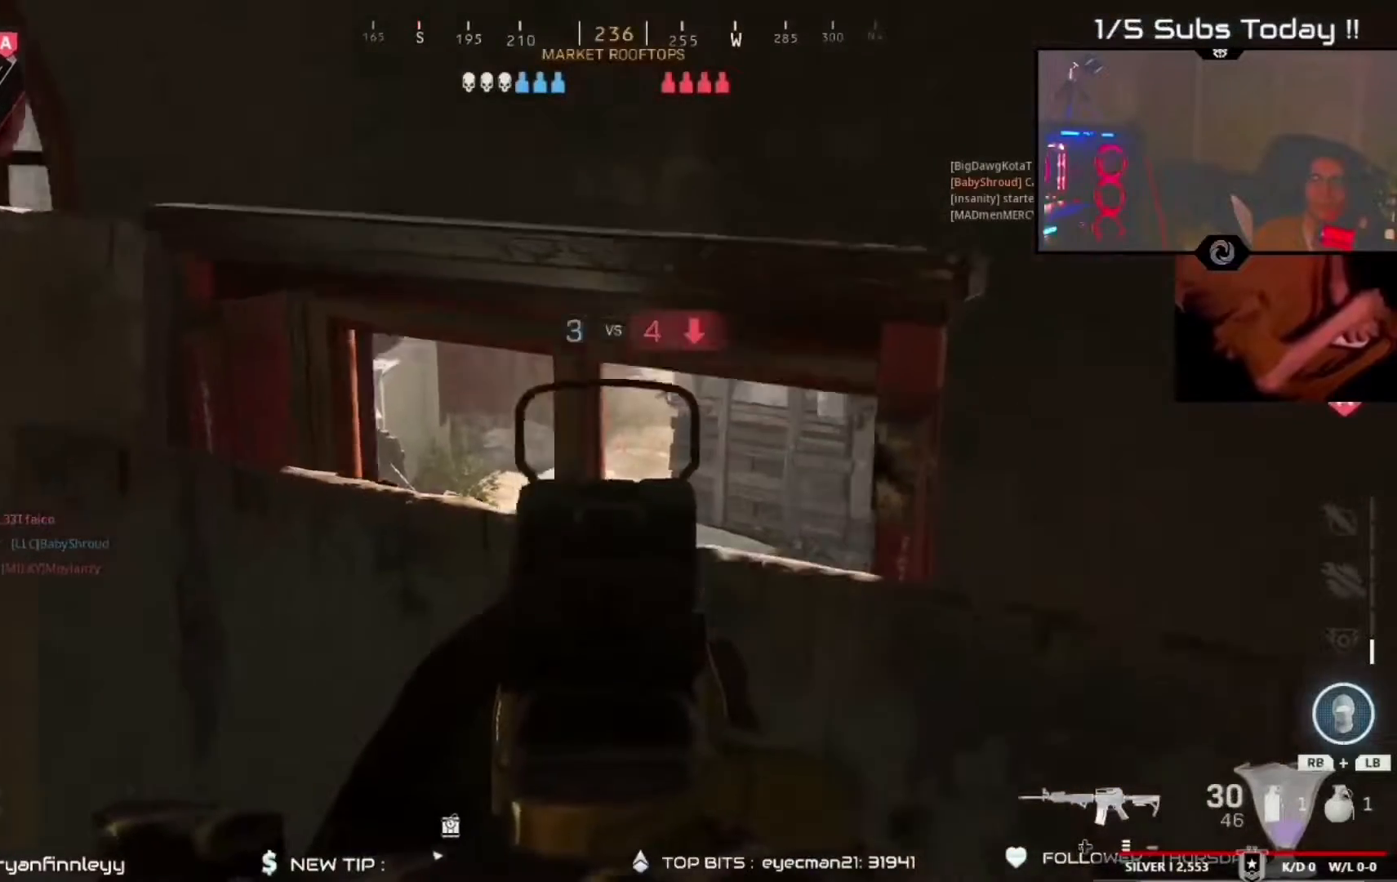
{"dt_ms": 500, "buttons": ["R2"], "left_stick": "up", "right_stick": "up", "events": [[83, "left_stick", "center"], [150, "right_stick", "up-right"], [217, "right_stick", "center"], [317, "left_stick", "up"], [350, "right_stick", "up"]]}
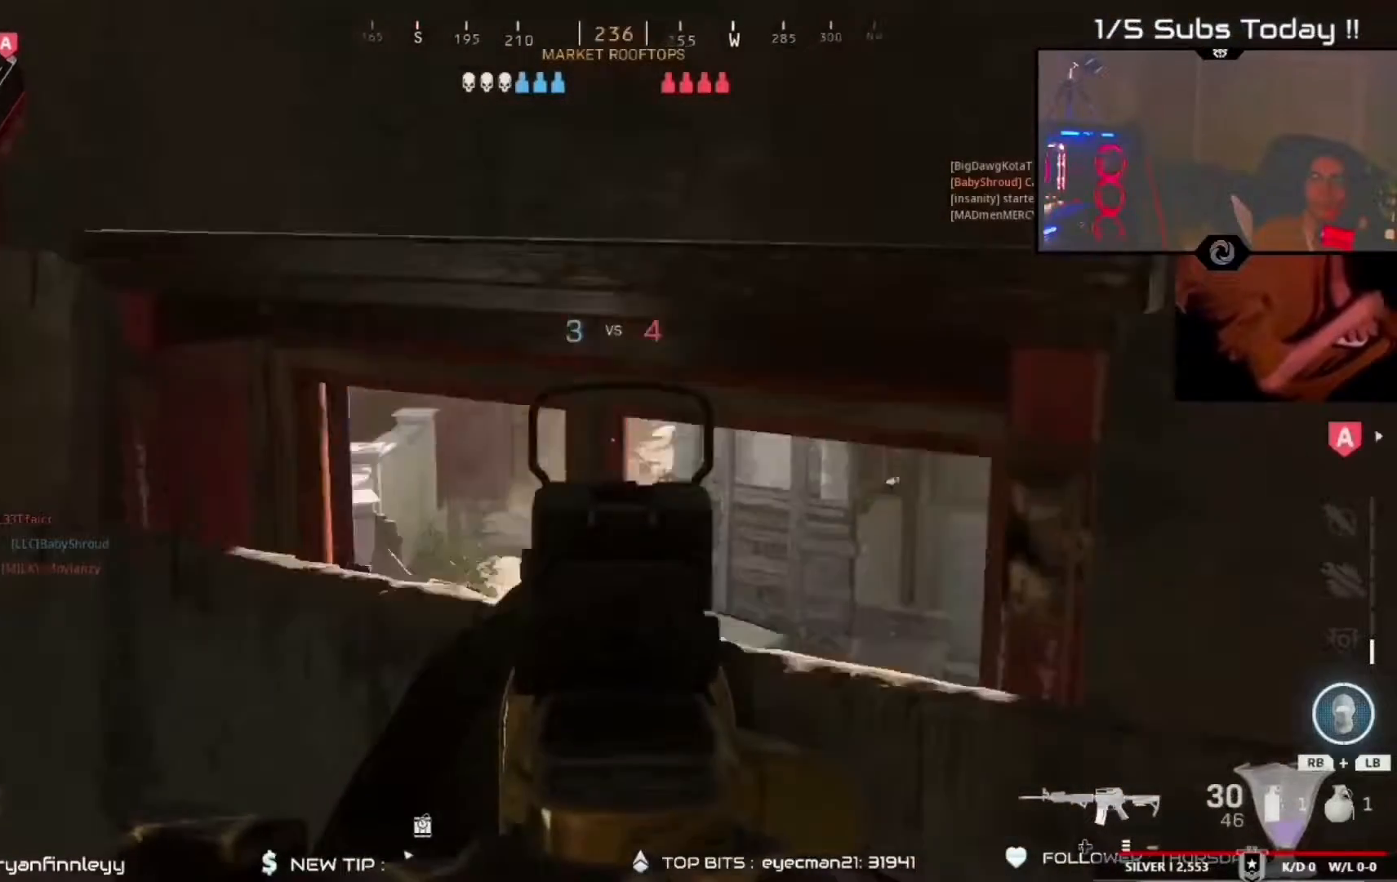
{"dt_ms": 500, "buttons": ["R2"], "left_stick": "down-left", "right_stick": "center", "events": [[17, "left_stick", "center"], [50, "right_stick", "center"], [117, "left_stick", "down"], [333, "left_stick", "center"], [383, "left_stick", "down-left"]]}
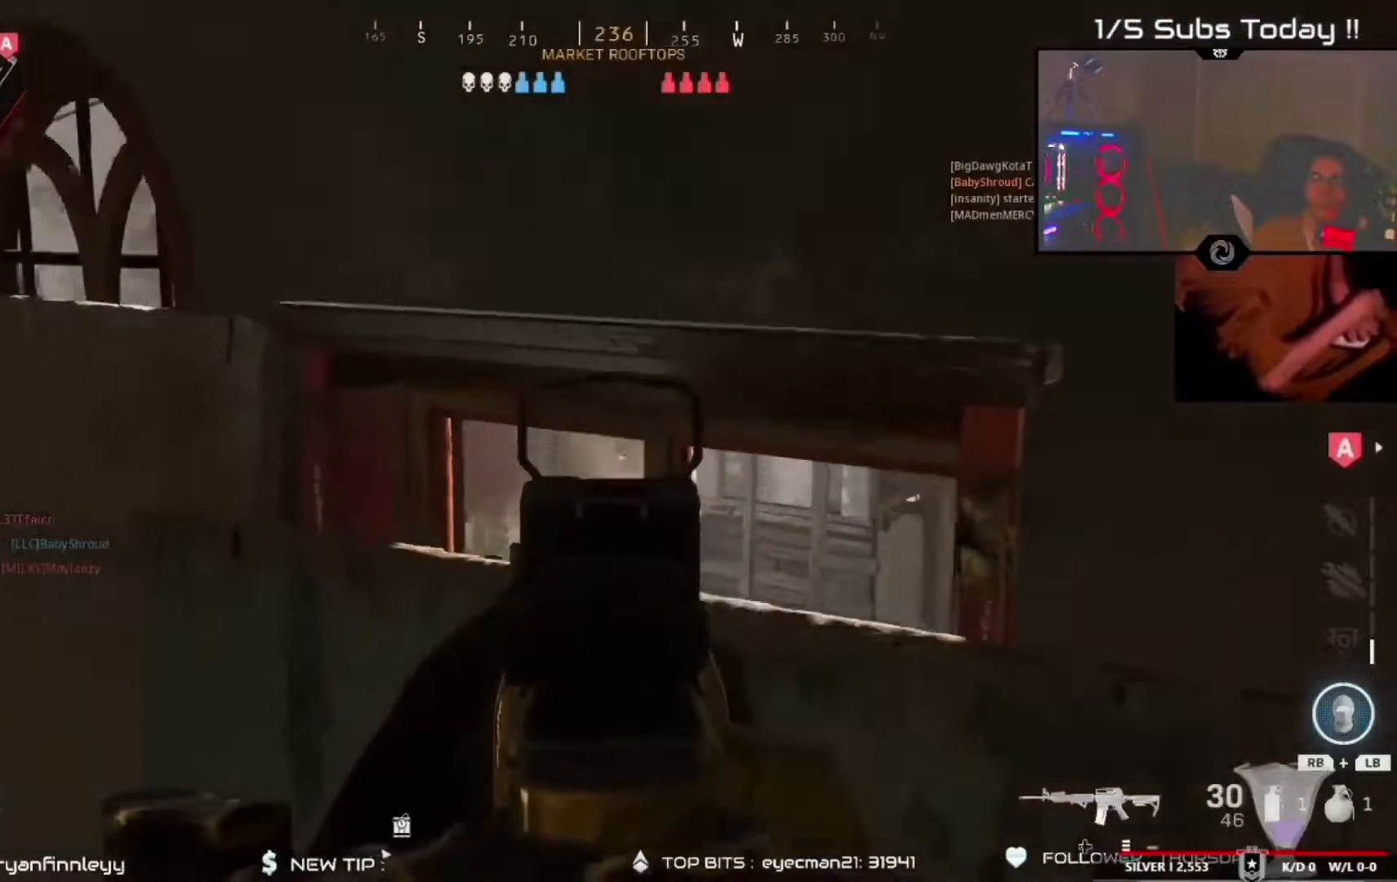
{"dt_ms": 500, "buttons": ["R2"], "left_stick": "center", "right_stick": "up", "events": [[67, "left_stick", "center"], [417, "right_stick", "up"]]}
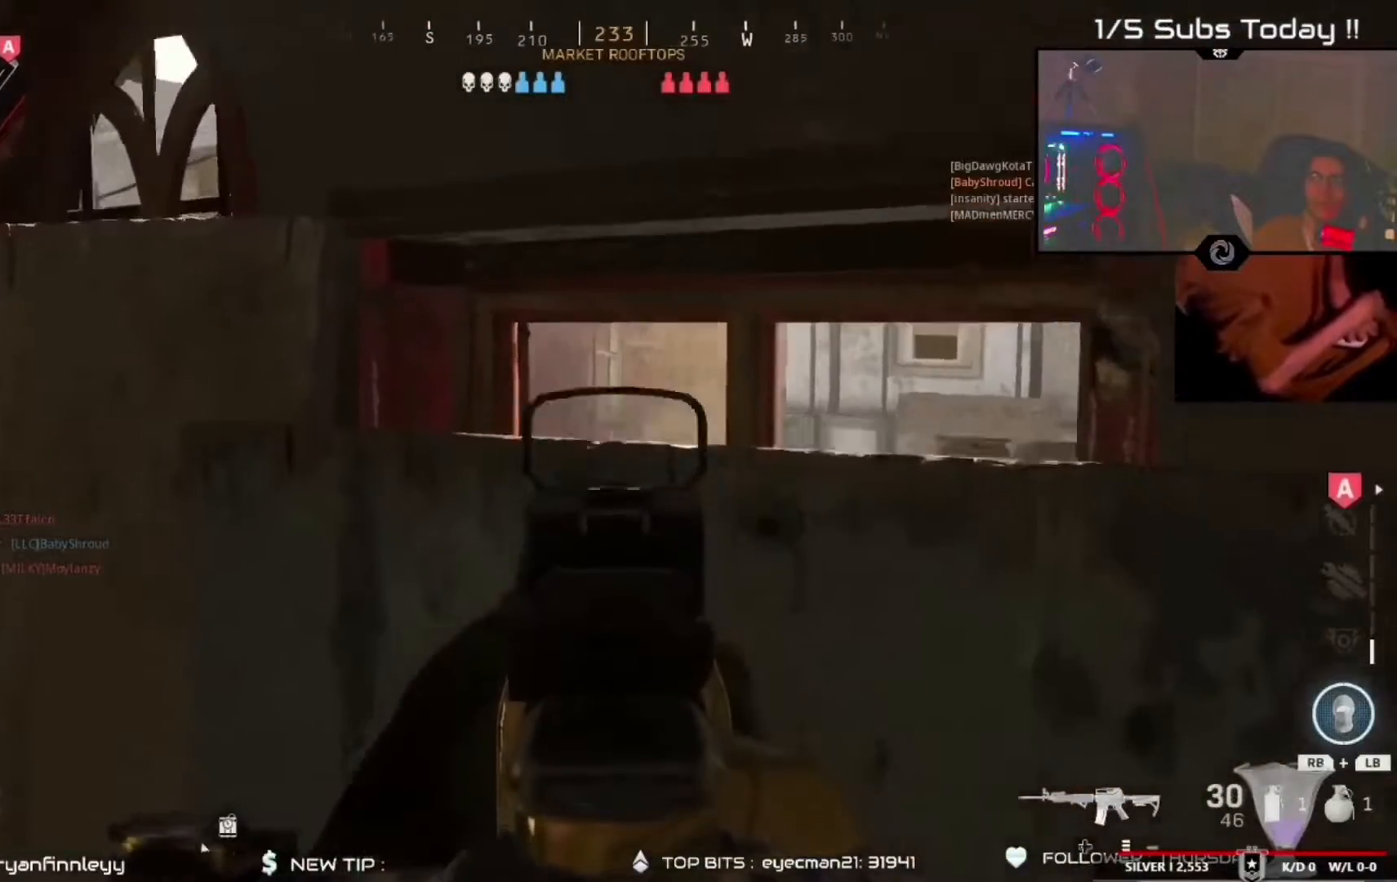
{"dt_ms": 500, "buttons": ["R2"], "left_stick": "up-right", "right_stick": "center", "events": [[17, "right_stick", "center"], [217, "B", "down"], [283, "B", "up"], [283, "left_stick", "right"], [417, "left_stick", "up-right"]]}
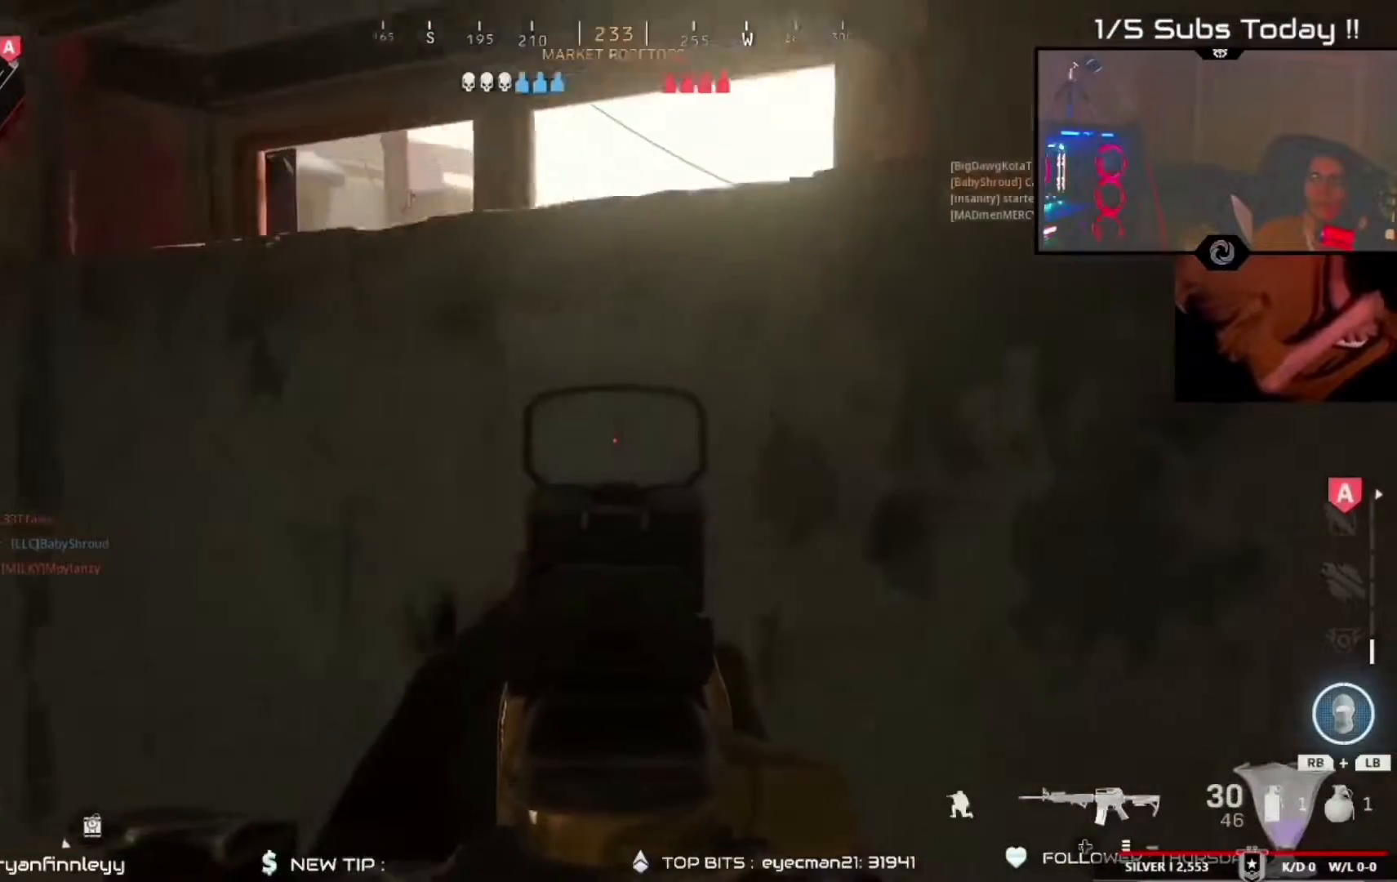
{"dt_ms": 500, "buttons": ["R2"], "left_stick": "center", "right_stick": "down-right", "events": [[50, "left_stick", "center"], [150, "right_stick", "down"], [250, "right_stick", "center"], [350, "left_stick", "down"], [350, "right_stick", "down"], [450, "left_stick", "center"], [500, "right_stick", "down-right"]]}
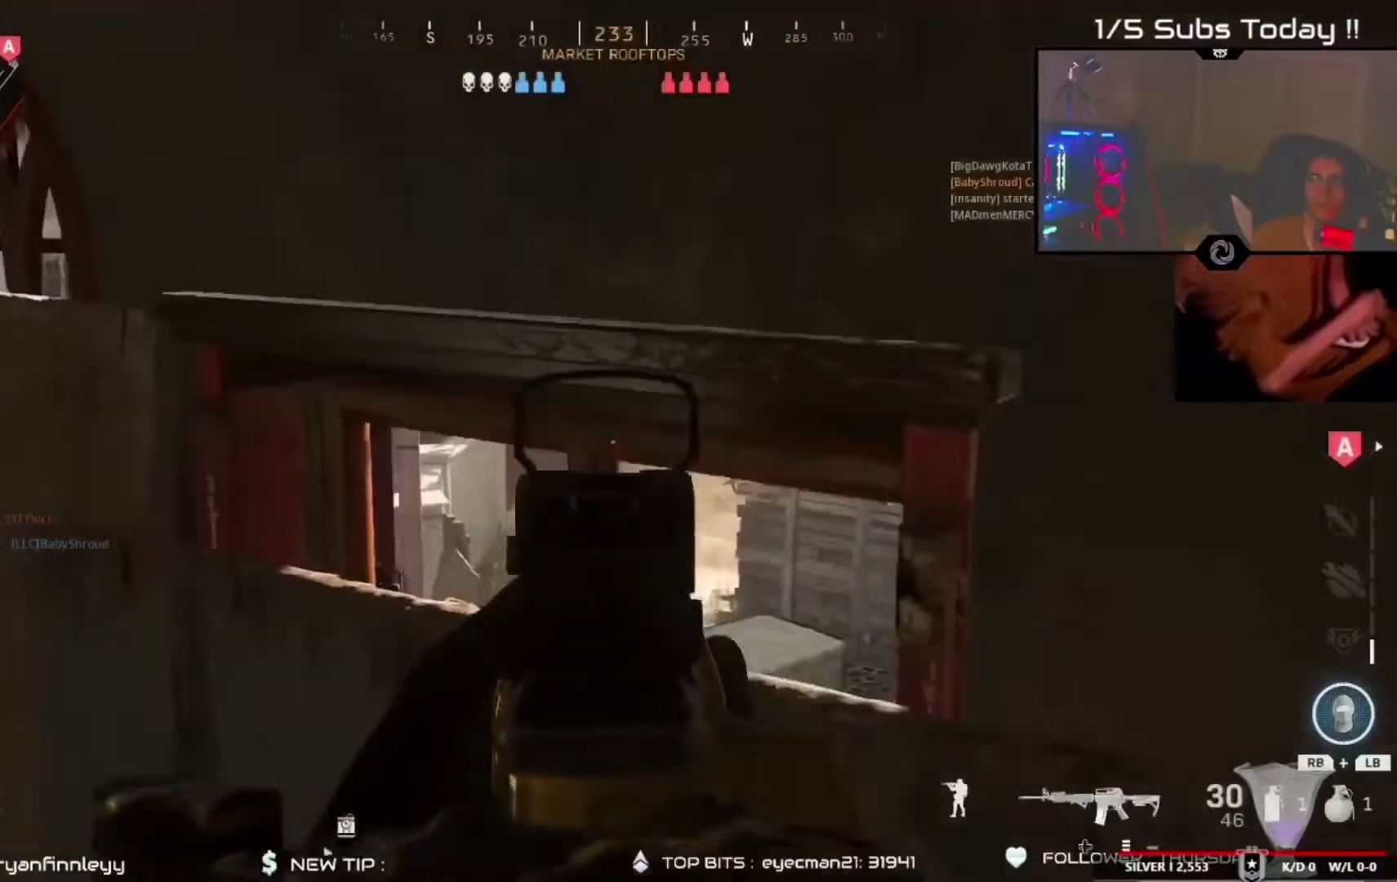
{"dt_ms": 500, "buttons": ["R2"], "left_stick": "up-left", "right_stick": "center", "events": [[283, "left_stick", "up-left"], [383, "right_stick", "center"]]}
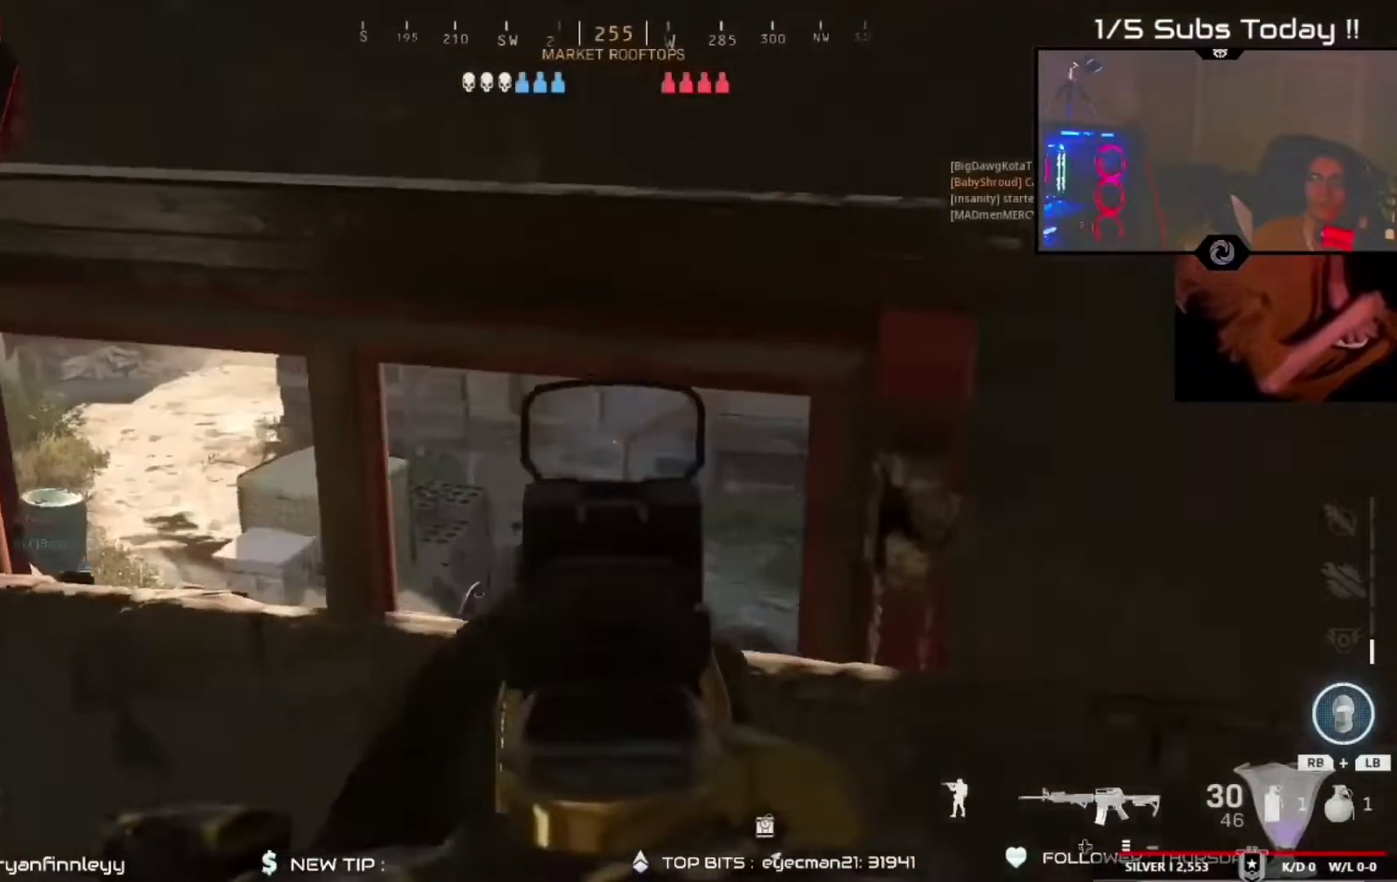
{"dt_ms": 500, "buttons": ["R2"], "left_stick": "up", "right_stick": "up", "events": [[17, "left_stick", "center"], [17, "right_stick", "down-right"], [167, "left_stick", "up-left"], [183, "right_stick", "center"], [250, "right_stick", "right"], [283, "left_stick", "center"], [417, "right_stick", "center"], [483, "left_stick", "up"], [483, "right_stick", "up"]]}
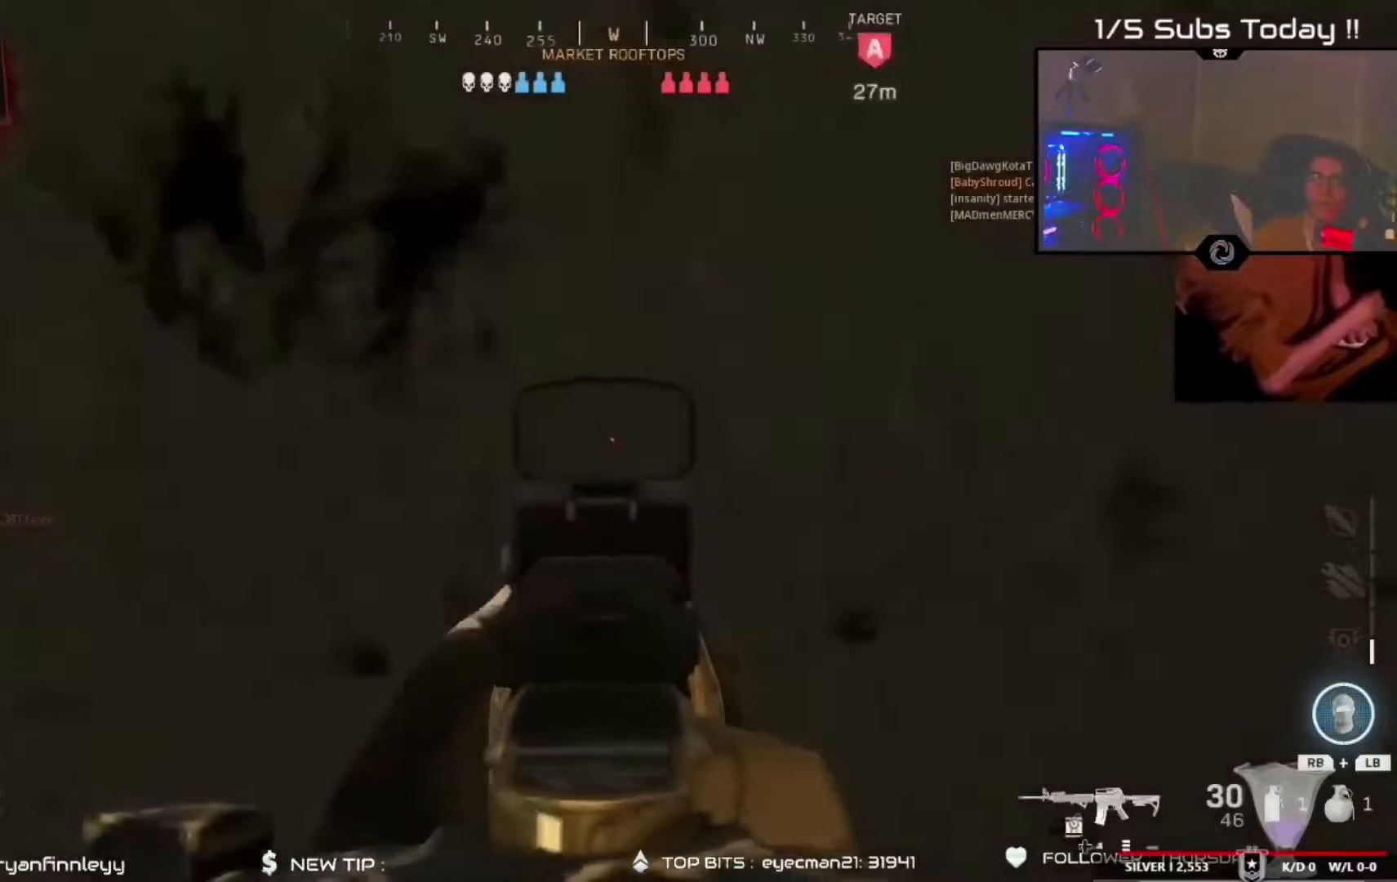
{"dt_ms": 500, "buttons": ["R2"], "left_stick": "down", "right_stick": "up", "events": [[117, "left_stick", "right"], [250, "left_stick", "down"], [283, "right_stick", "center"], [383, "right_stick", "up"]]}
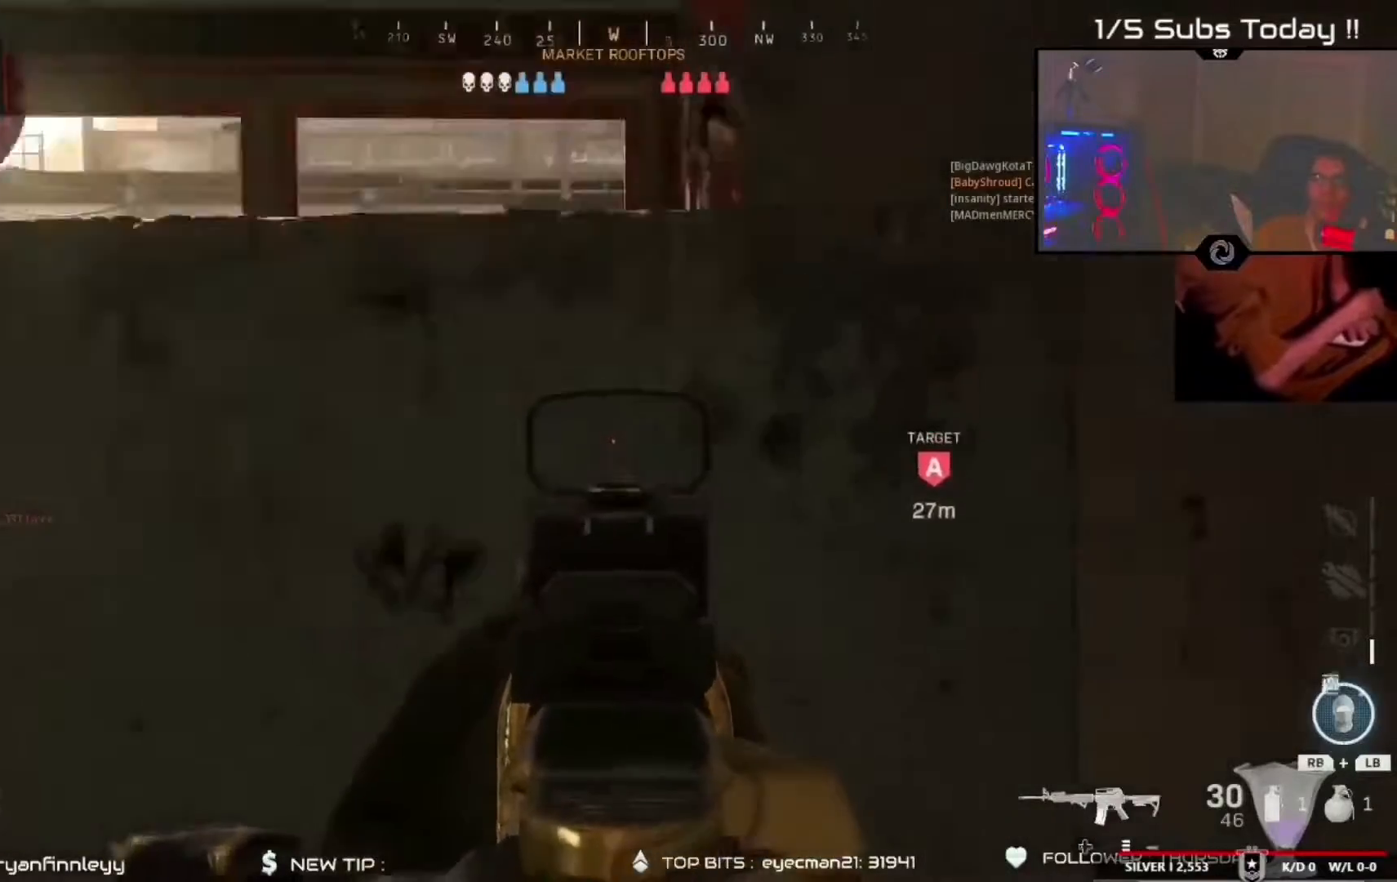
{"dt_ms": 500, "buttons": ["R2"], "left_stick": "down", "right_stick": "center", "events": [[50, "R2", "up"], [117, "right_stick", "center"], [217, "right_stick", "up"], [250, "left_stick", "center"], [283, "right_stick", "center"], [450, "left_stick", "down"], [483, "R2", "down"]]}
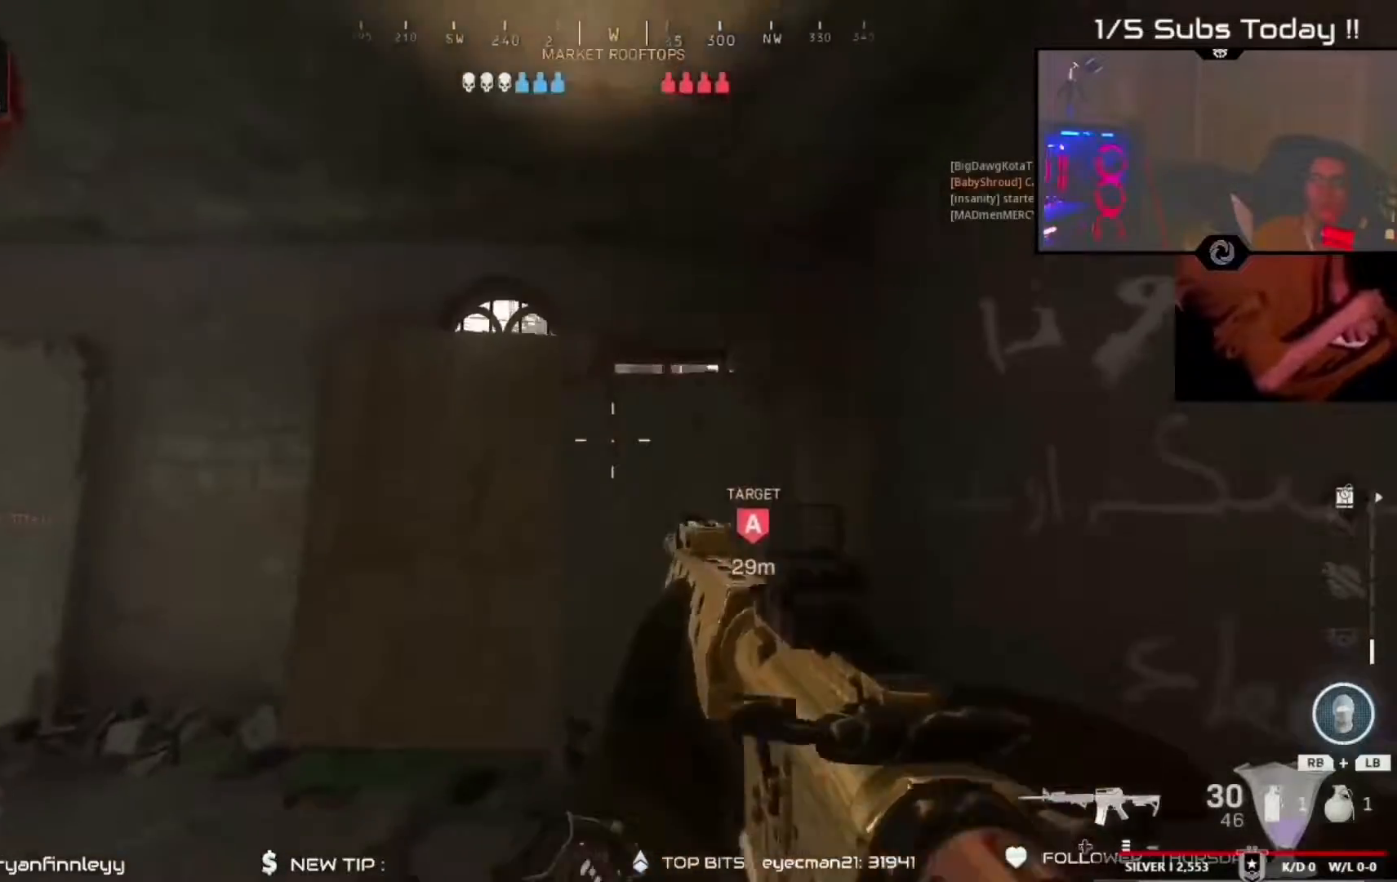
{"dt_ms": 500, "buttons": ["R2"], "left_stick": "down-left", "right_stick": "center", "events": [[50, "right_stick", "up-right"], [217, "left_stick", "down-left"], [217, "right_stick", "center"], [350, "right_stick", "down-right"], [450, "right_stick", "center"]]}
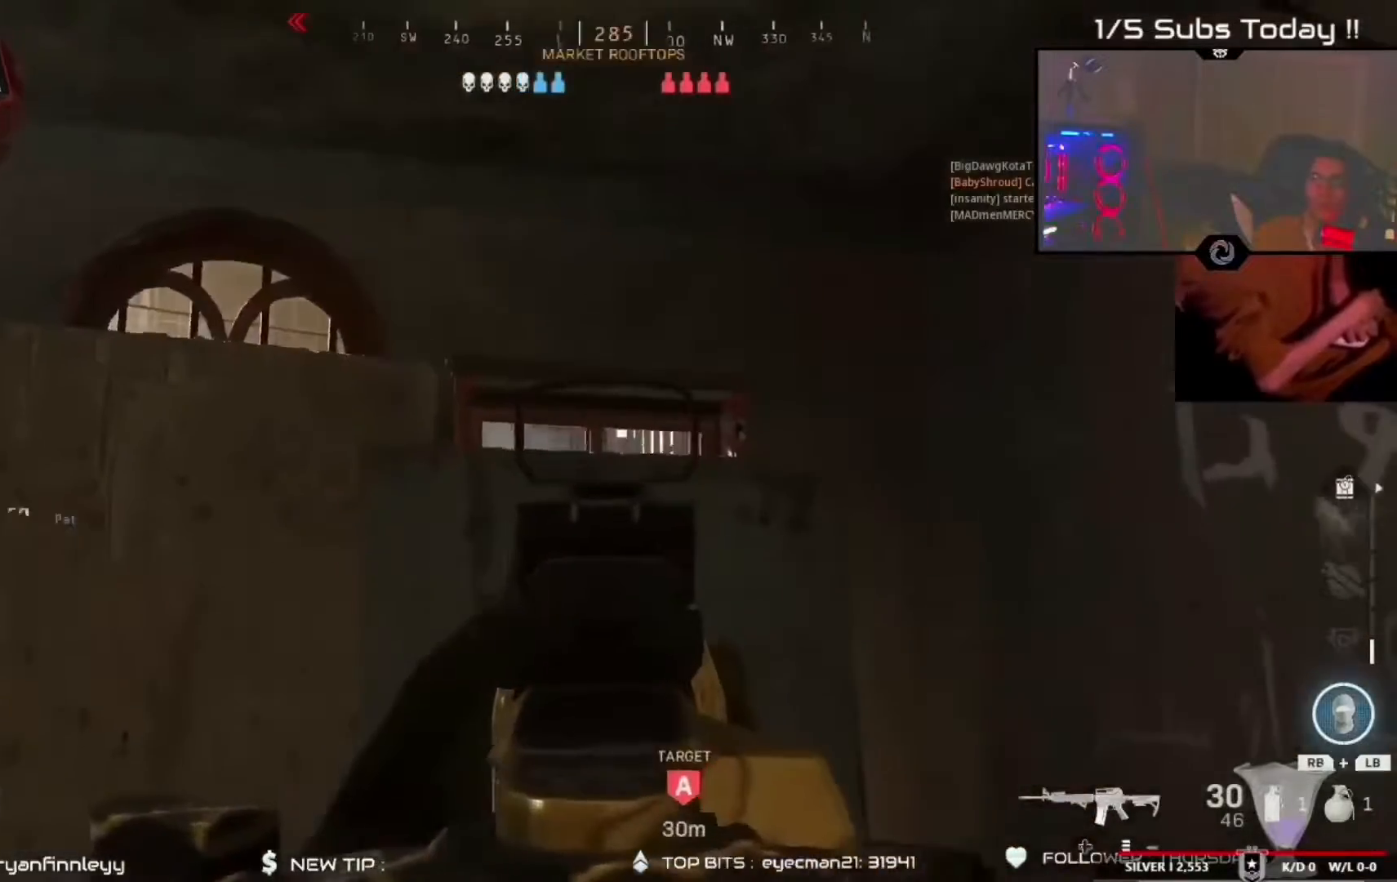
{"dt_ms": 500, "buttons": [], "left_stick": "right", "right_stick": "center", "events": [[17, "left_stick", "down-right"], [250, "R2", "up"], [283, "right_stick", "down-left"], [317, "left_stick", "left"], [383, "left_stick", "center"], [450, "left_stick", "right"], [450, "right_stick", "center"]]}
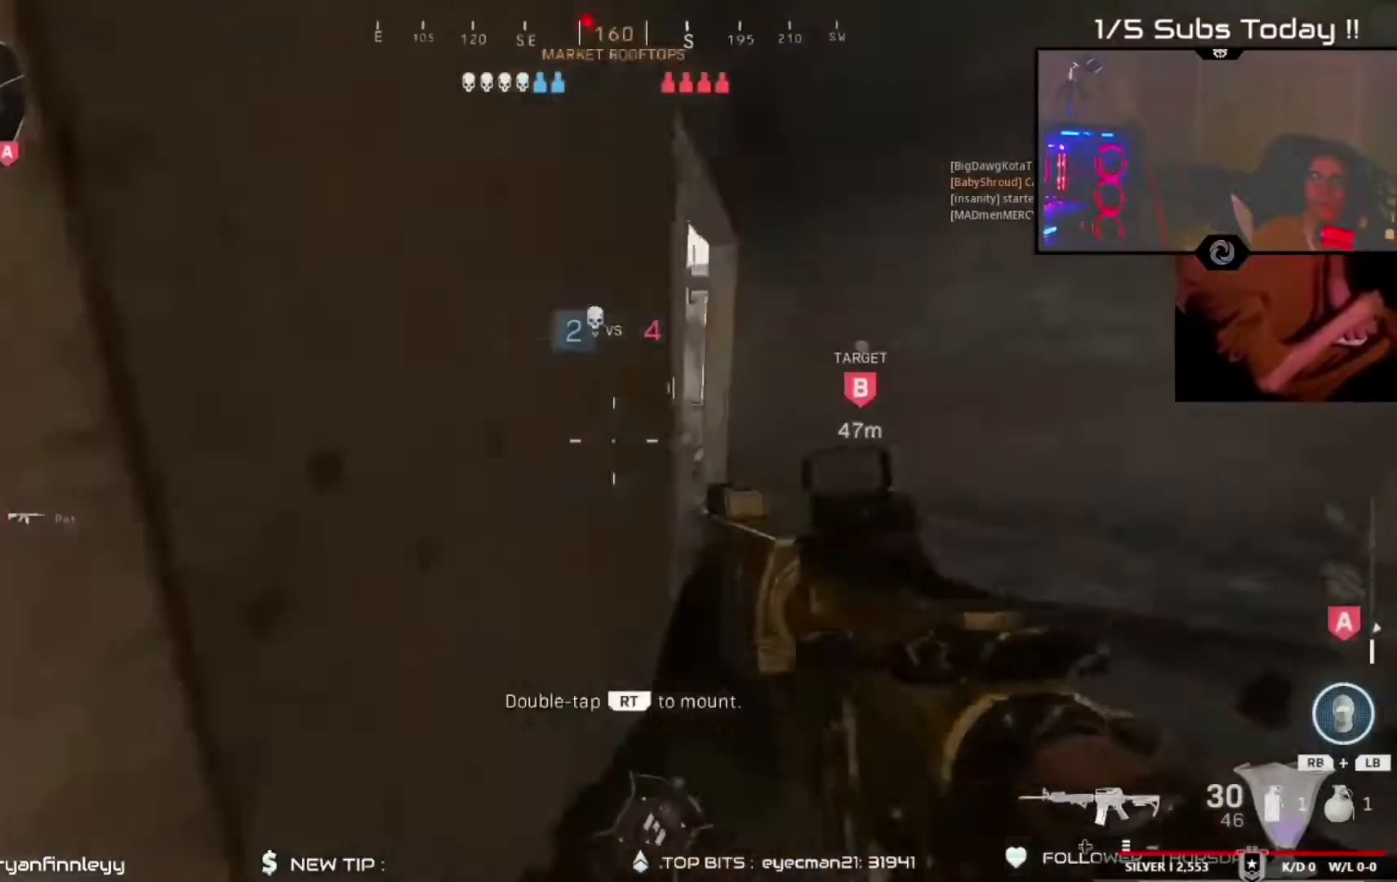
{"dt_ms": 500, "buttons": ["R2"], "left_stick": "center", "right_stick": "up-left", "events": [[17, "left_stick", "up-right"], [117, "right_stick", "up-left"], [150, "R2", "down"], [150, "left_stick", "right"], [217, "right_stick", "center"], [350, "left_stick", "left"], [417, "left_stick", "center"], [417, "right_stick", "up-left"]]}
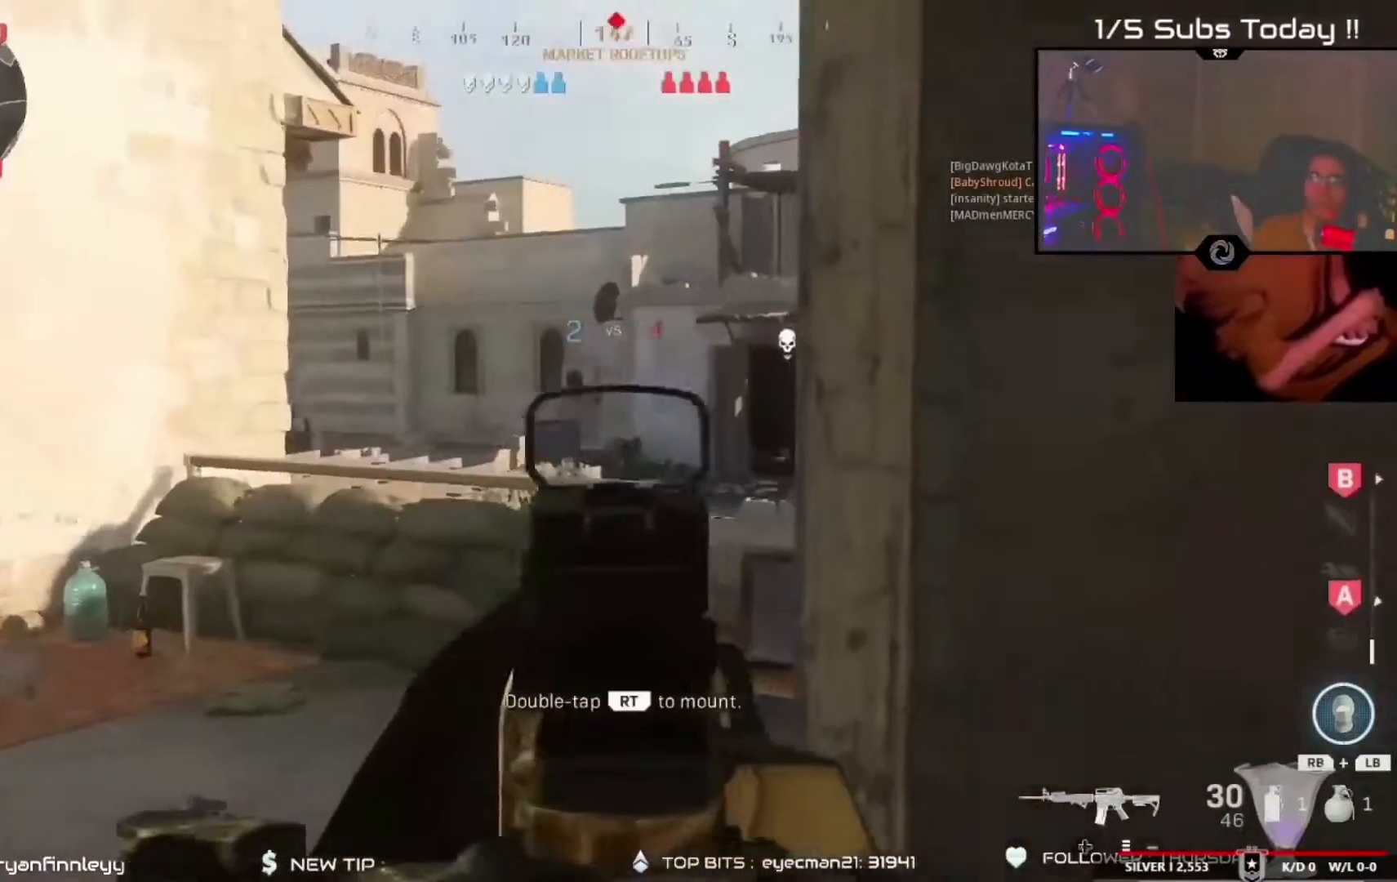
{"dt_ms": 500, "buttons": ["R2"], "left_stick": "down-right", "right_stick": "left", "events": [[17, "right_stick", "left"], [117, "left_stick", "down-right"], [183, "right_stick", "center"], [283, "right_stick", "up-left"], [450, "right_stick", "left"]]}
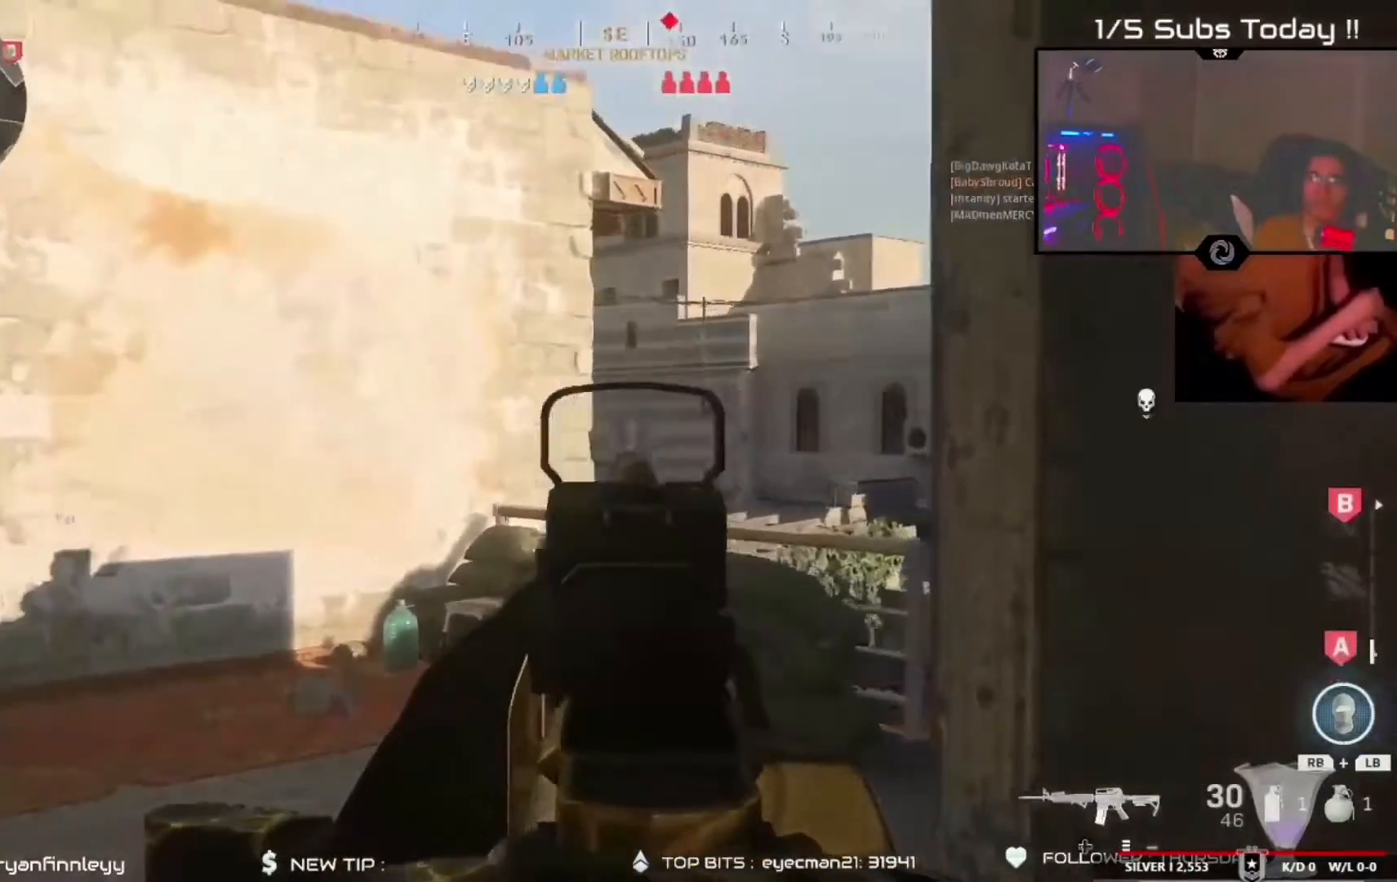
{"dt_ms": 500, "buttons": [], "left_stick": "center", "right_stick": "left", "events": [[133, "right_stick", "center"], [183, "R2", "up"], [283, "left_stick", "up-right"], [317, "right_stick", "right"], [417, "left_stick", "center"], [417, "right_stick", "left"]]}
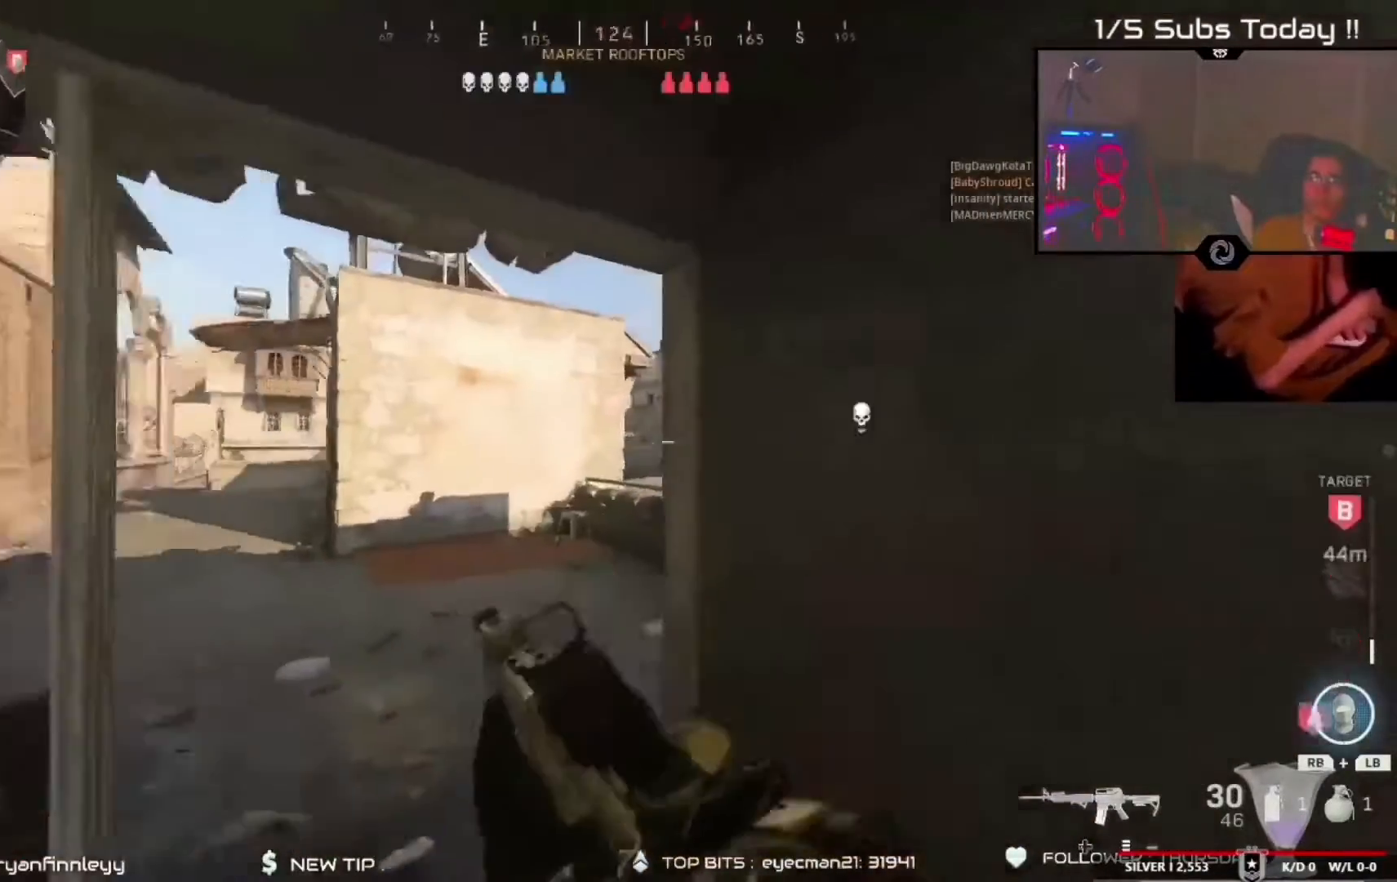
{"dt_ms": 500, "buttons": ["R2"], "left_stick": "left", "right_stick": "down-right", "events": [[50, "R2", "down"], [50, "left_stick", "down-right"], [217, "right_stick", "up"], [317, "left_stick", "left"], [483, "right_stick", "down-right"]]}
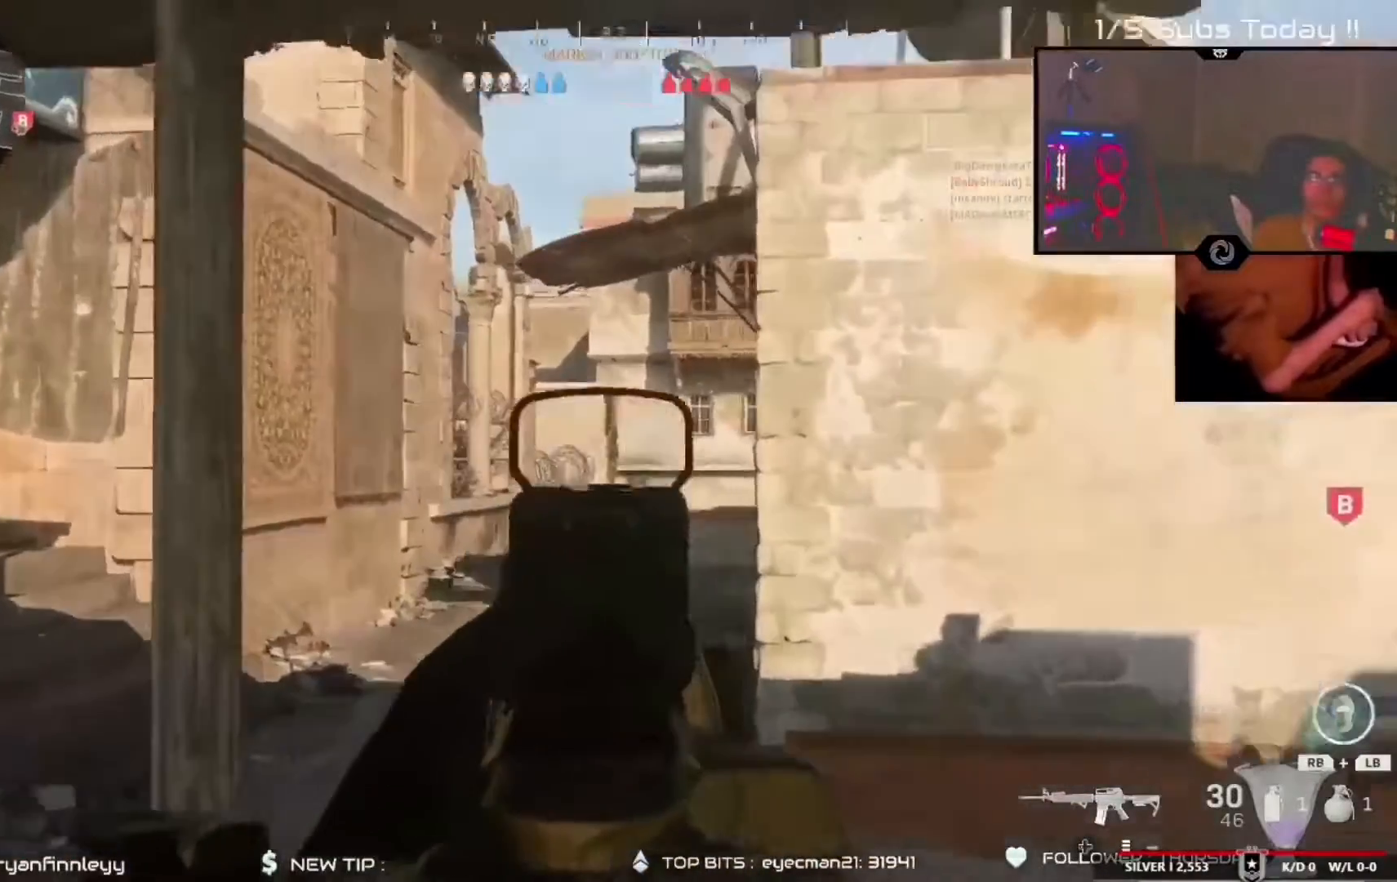
{"dt_ms": 500, "buttons": ["L2", "R2"], "left_stick": "left", "right_stick": "left", "events": [[317, "right_stick", "center"], [383, "right_stick", "left"], [417, "L2", "down"]]}
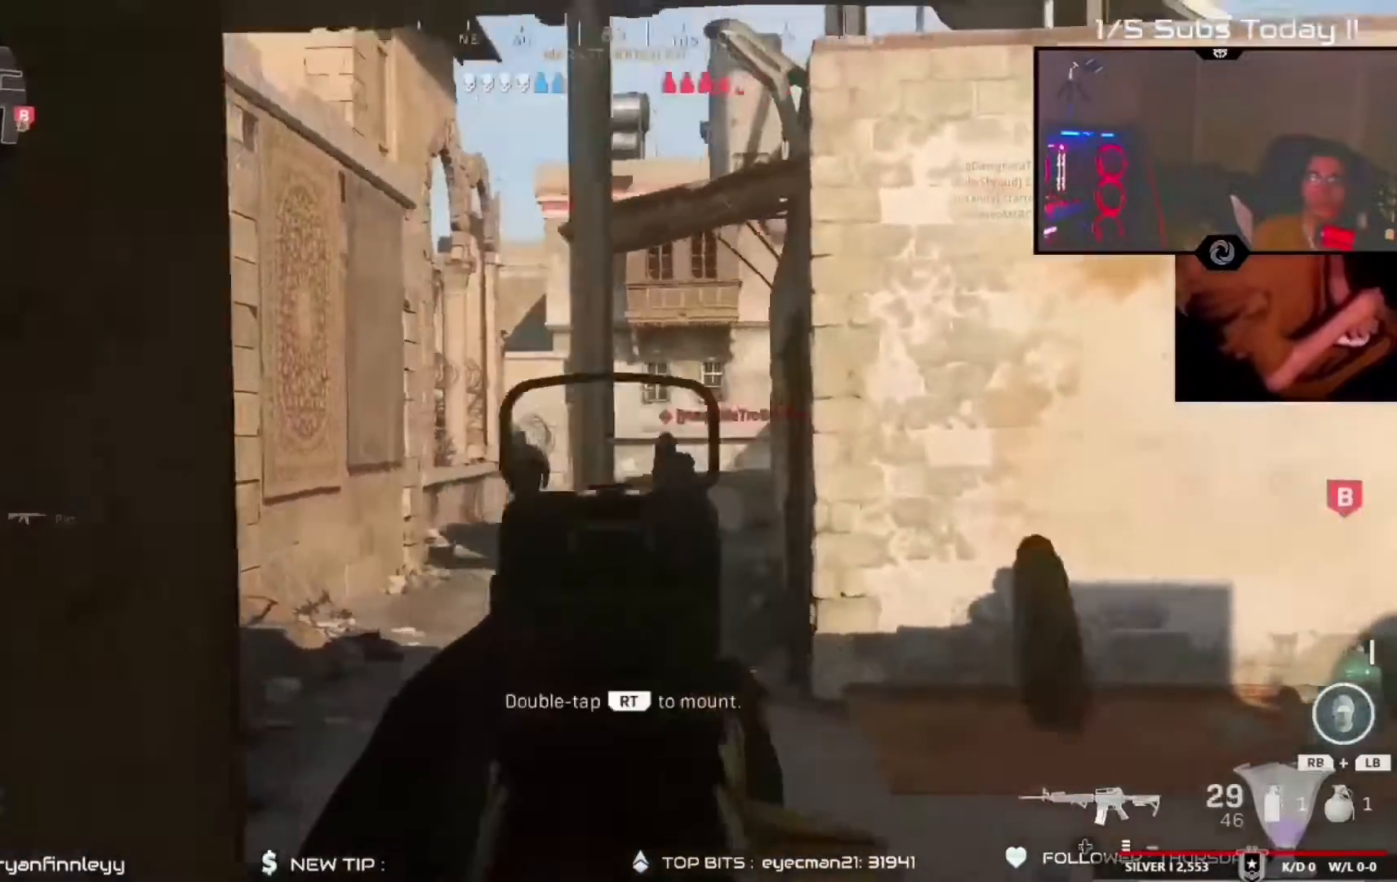
{"dt_ms": 500, "buttons": ["L2", "R2"], "left_stick": "left", "right_stick": "up", "events": [[50, "left_stick", "center"], [50, "right_stick", "down-right"], [117, "left_stick", "down-left"], [117, "right_stick", "down"], [317, "right_stick", "center"], [350, "left_stick", "left"], [383, "B", "down"], [450, "B", "up"], [450, "right_stick", "up"]]}
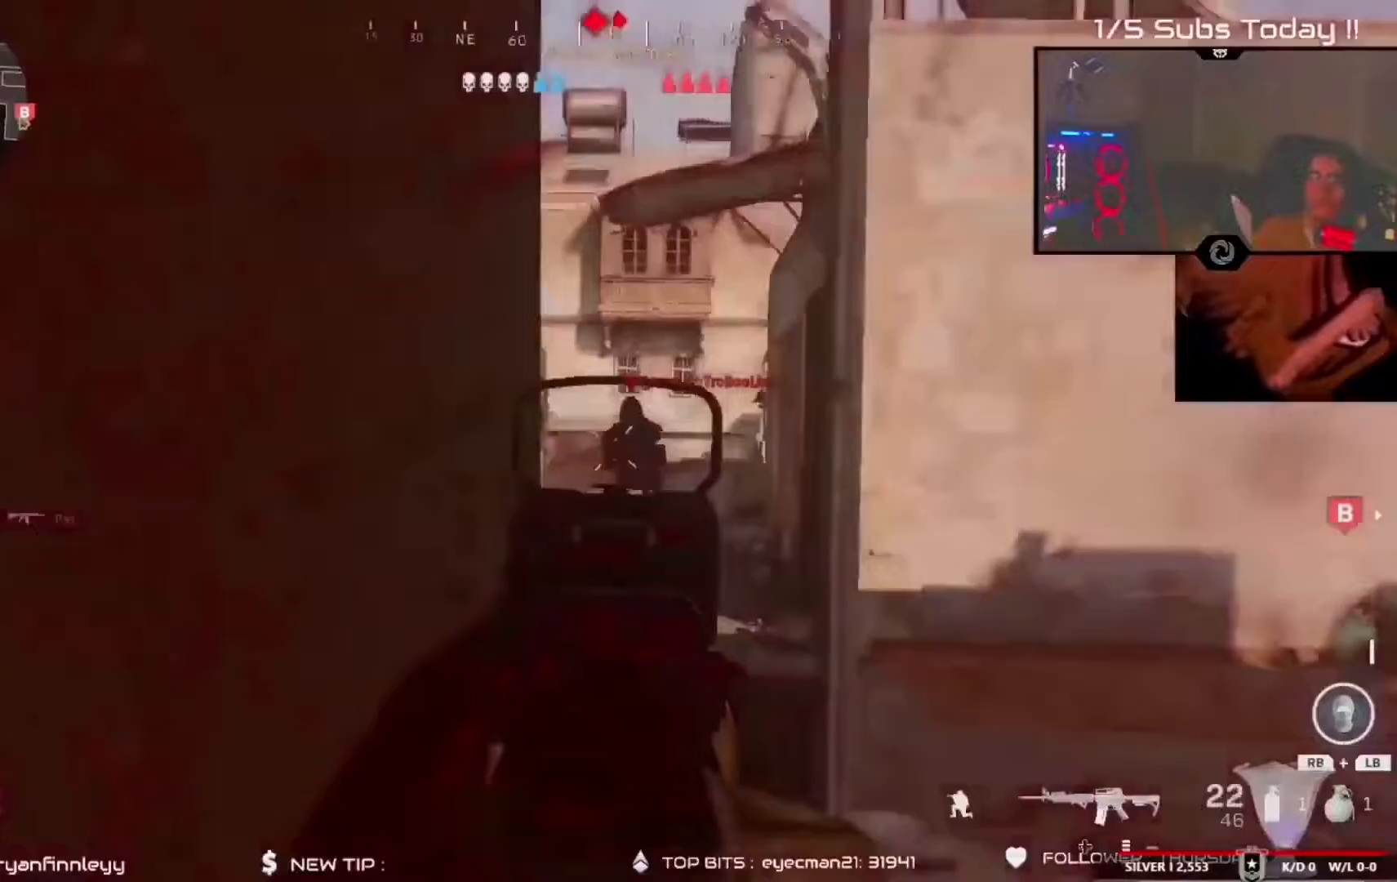
{"dt_ms": 500, "buttons": ["R2"], "left_stick": "left", "right_stick": "center", "events": [[83, "right_stick", "center"], [150, "B", "down"], [150, "left_stick", "center"], [183, "right_stick", "right"], [217, "B", "up"], [217, "left_stick", "down"], [267, "right_stick", "down-right"], [283, "left_stick", "down-left"], [417, "right_stick", "left"], [483, "L2", "up"], [483, "left_stick", "left"], [483, "right_stick", "center"]]}